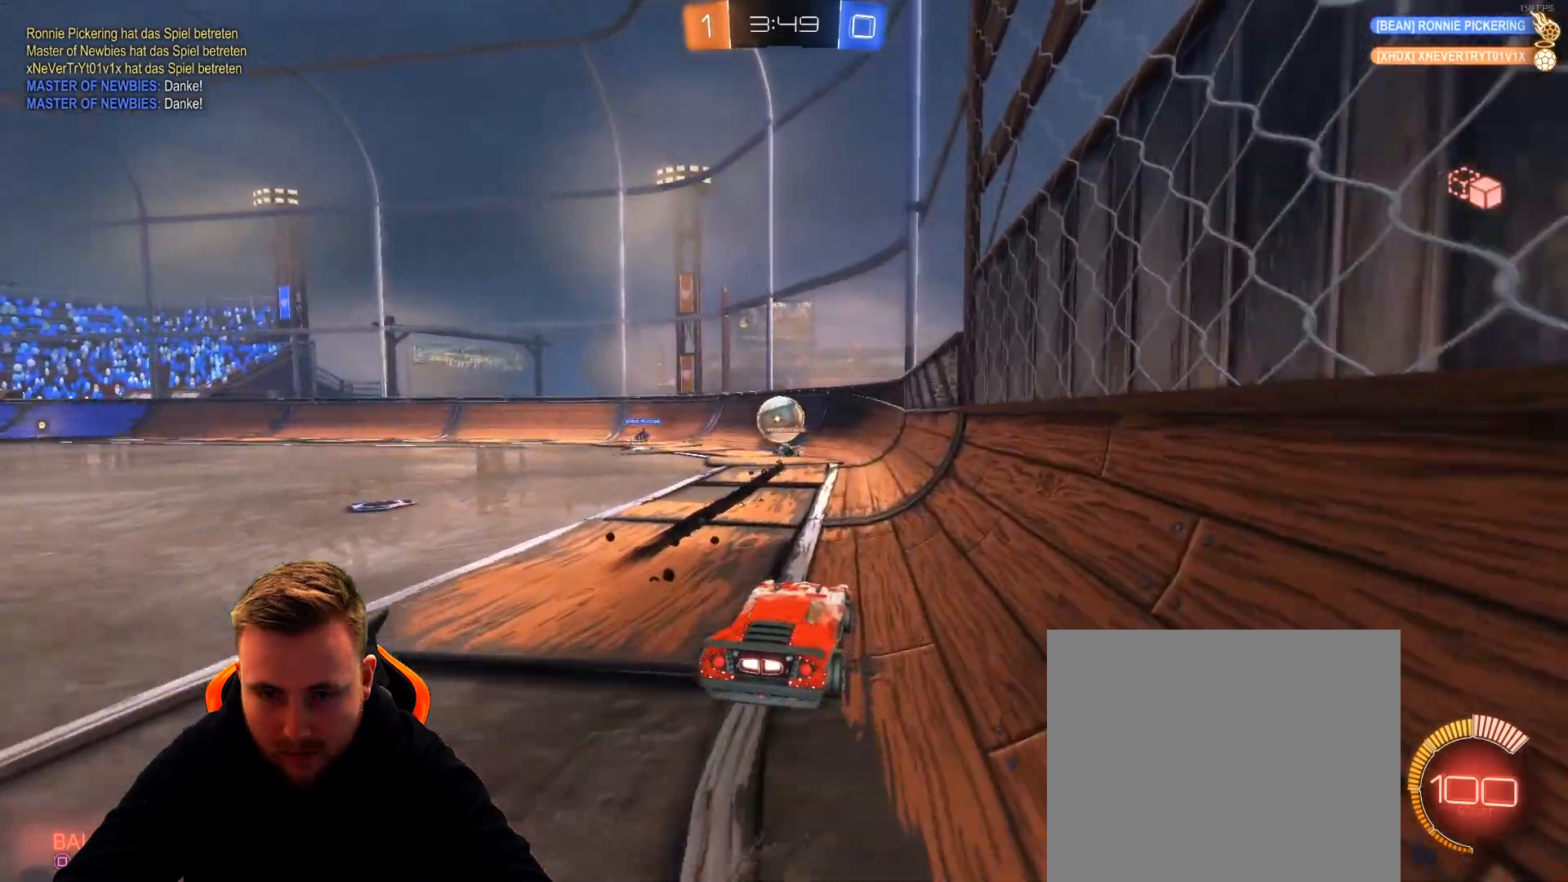
Gameplay with a controller (PlayStation layout); each line is a JSON object with the inputs held at the frame after it. "events" lists button and stick changes between this image and that frame as [ms after this image, input, new state], when the widget could be followed in between.
{"buttons": ["R2"], "left_stick": "left", "right_stick": "center", "events": [[50, "left_stick", "left"]]}
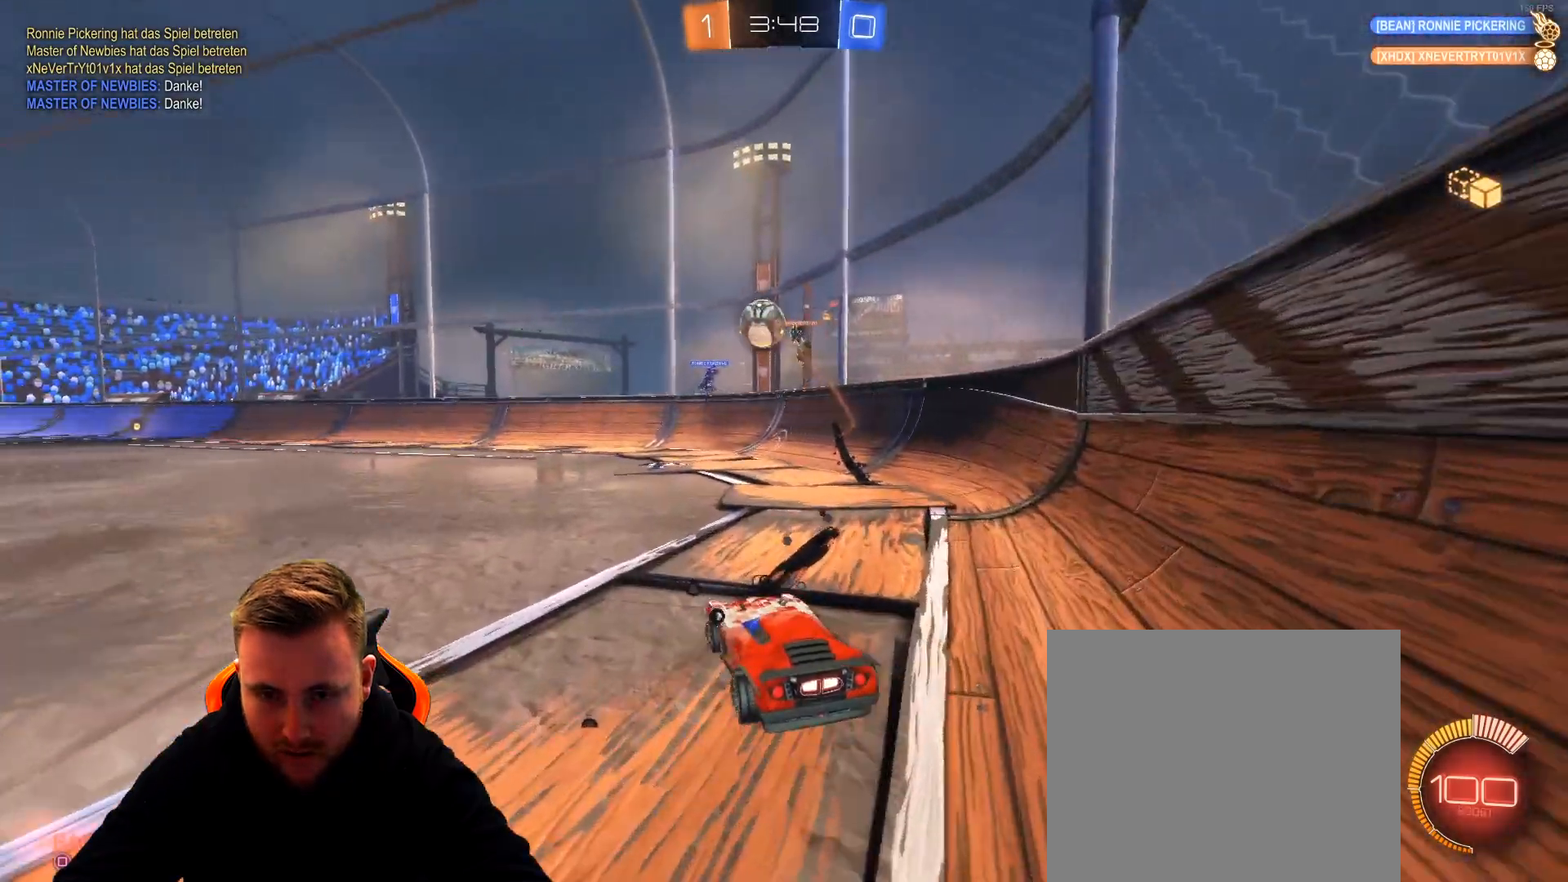
{"buttons": ["R2"], "left_stick": "down-left", "right_stick": "center", "events": [[283, "left_stick", "center"], [450, "left_stick", "down-left"]]}
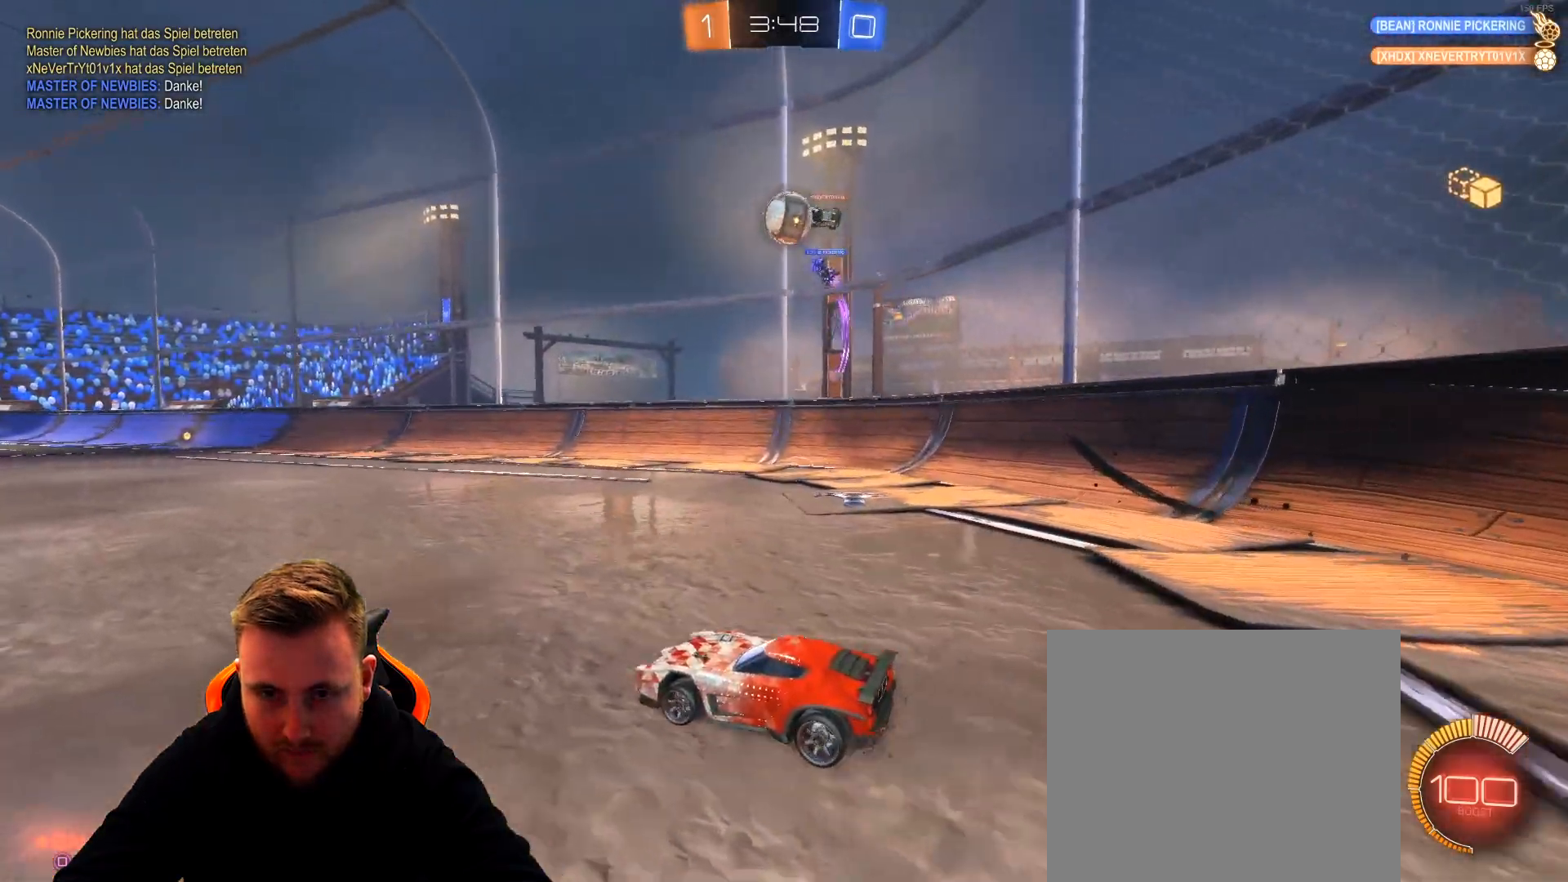
{"buttons": [], "left_stick": "left", "right_stick": "center", "events": [[200, "R2", "up"], [300, "L2", "down"], [300, "left_stick", "left"], [467, "L2", "up"]]}
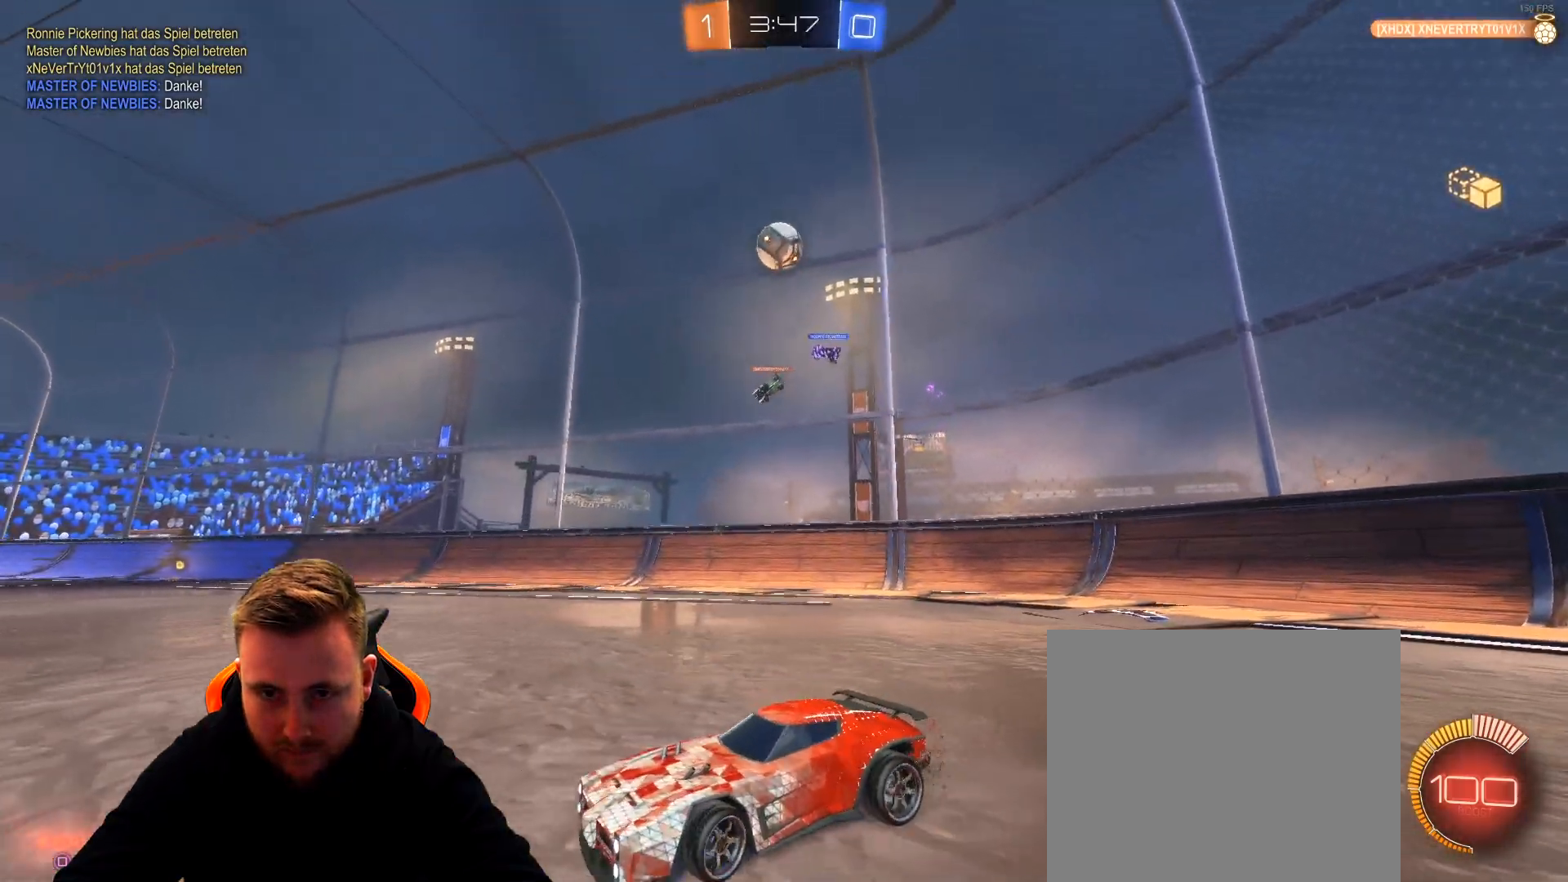
{"buttons": ["R2"], "left_stick": "left", "right_stick": "center", "events": [[17, "R2", "down"], [67, "left_stick", "center"], [417, "left_stick", "left"]]}
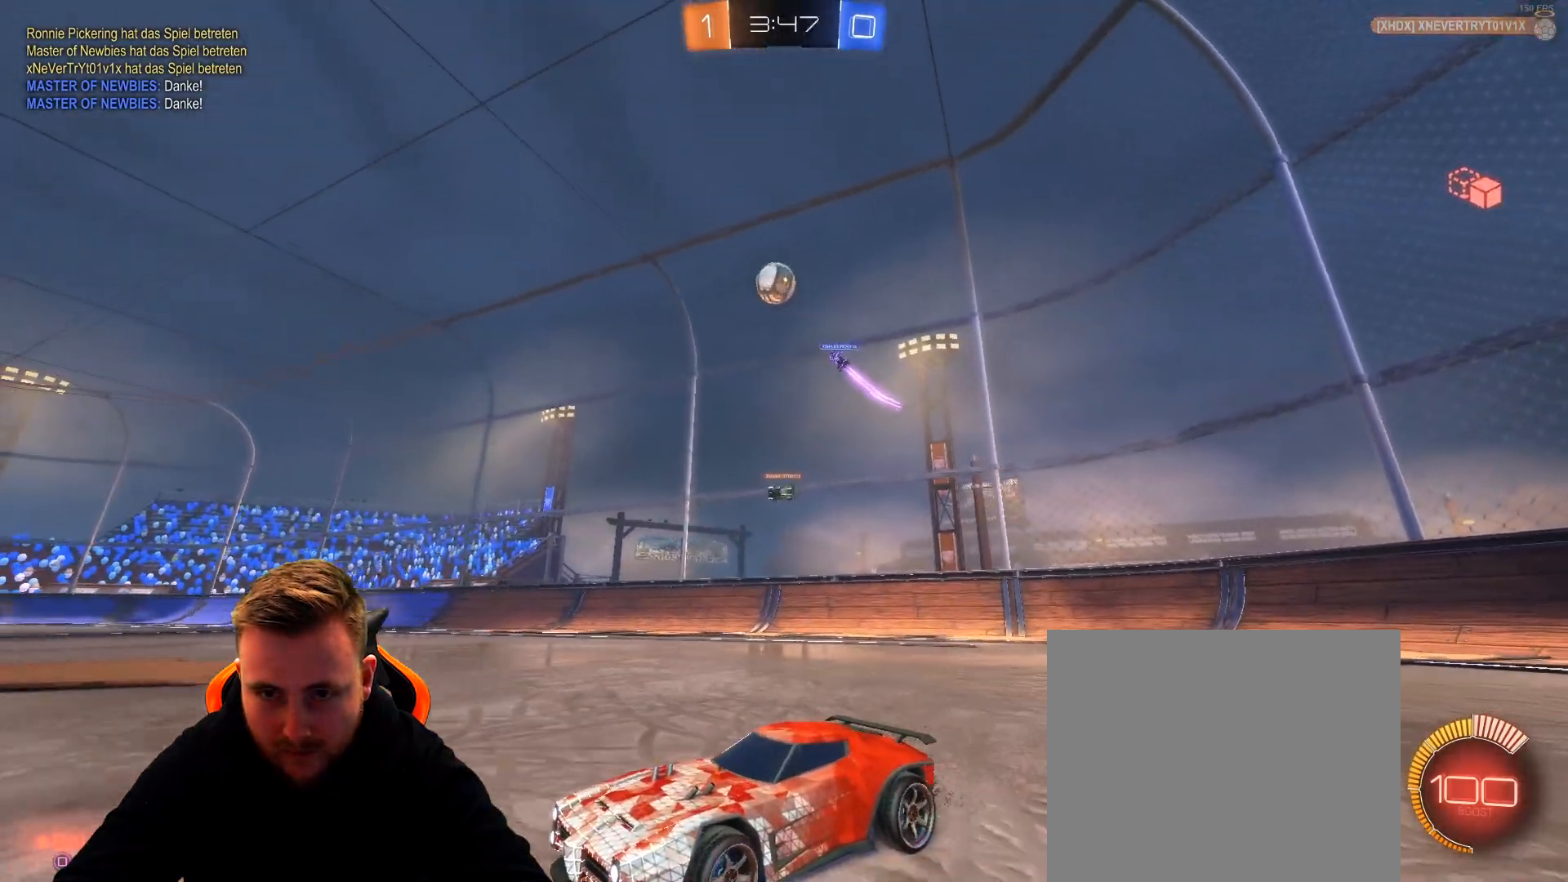
{"buttons": ["R2"], "left_stick": "right", "right_stick": "center", "events": [[83, "left_stick", "center"], [233, "left_stick", "right"], [383, "R1", "down"], [450, "R1", "up"]]}
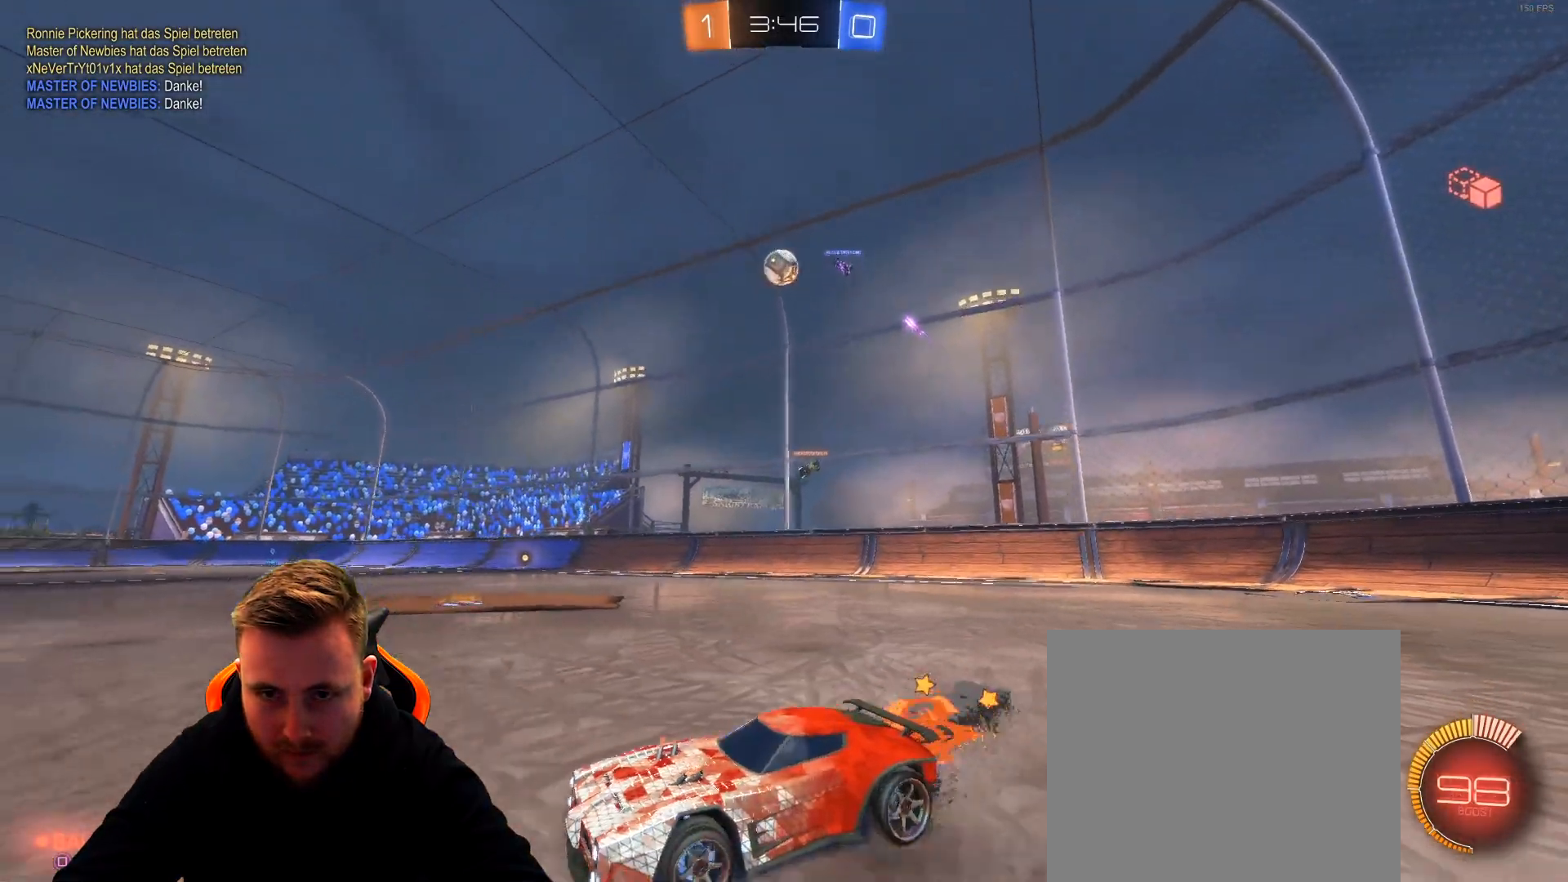
{"buttons": ["R2"], "left_stick": "left", "right_stick": "center", "events": [[200, "left_stick", "center"], [400, "left_stick", "left"]]}
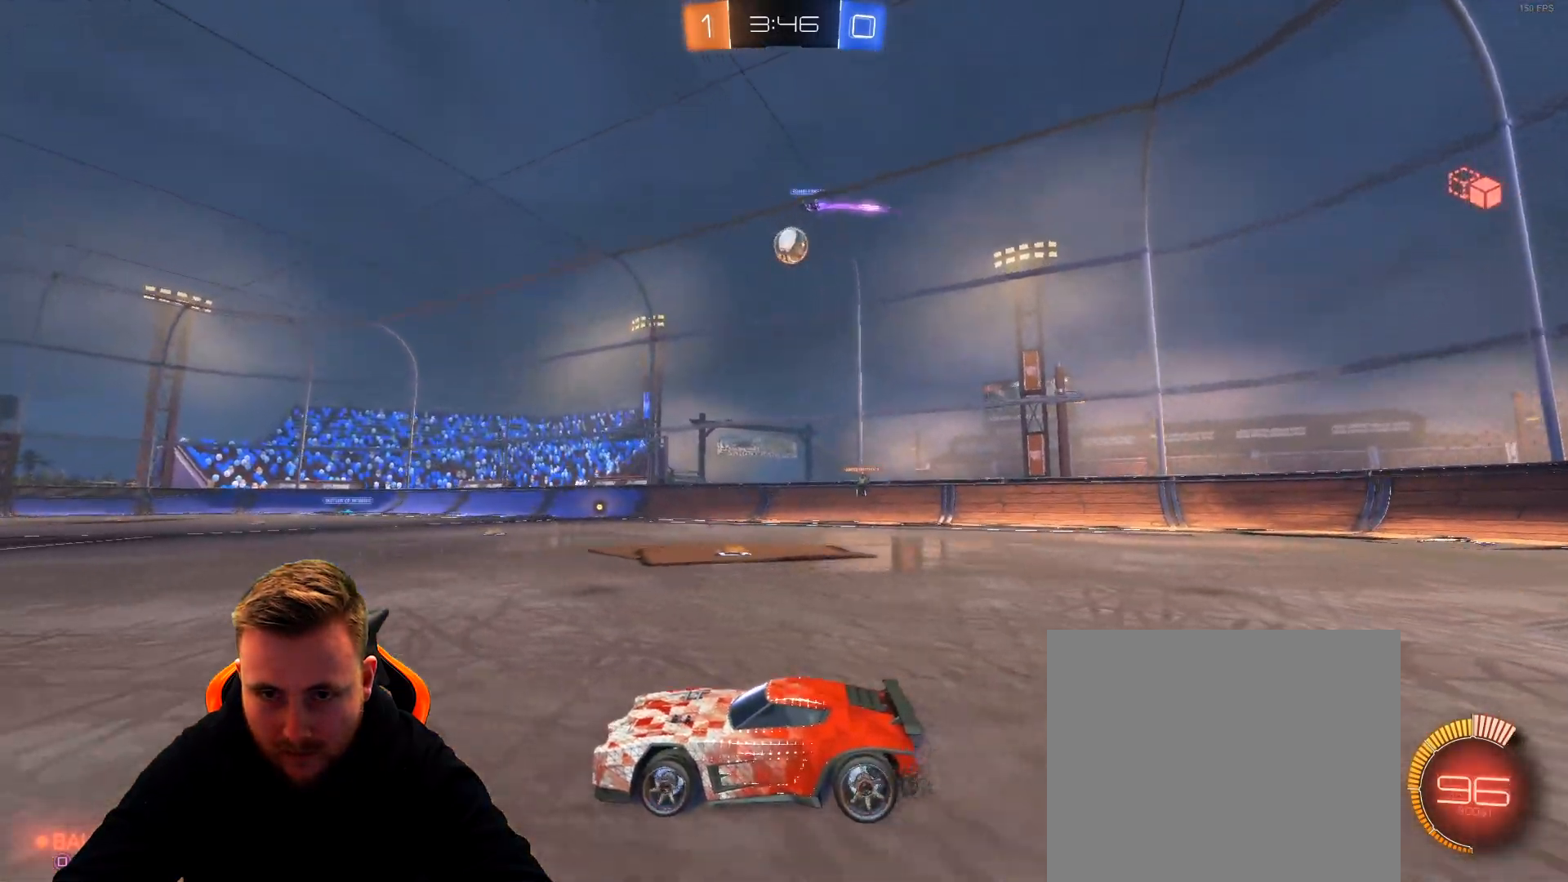
{"buttons": ["R2"], "left_stick": "center", "right_stick": "center", "events": [[117, "left_stick", "center"]]}
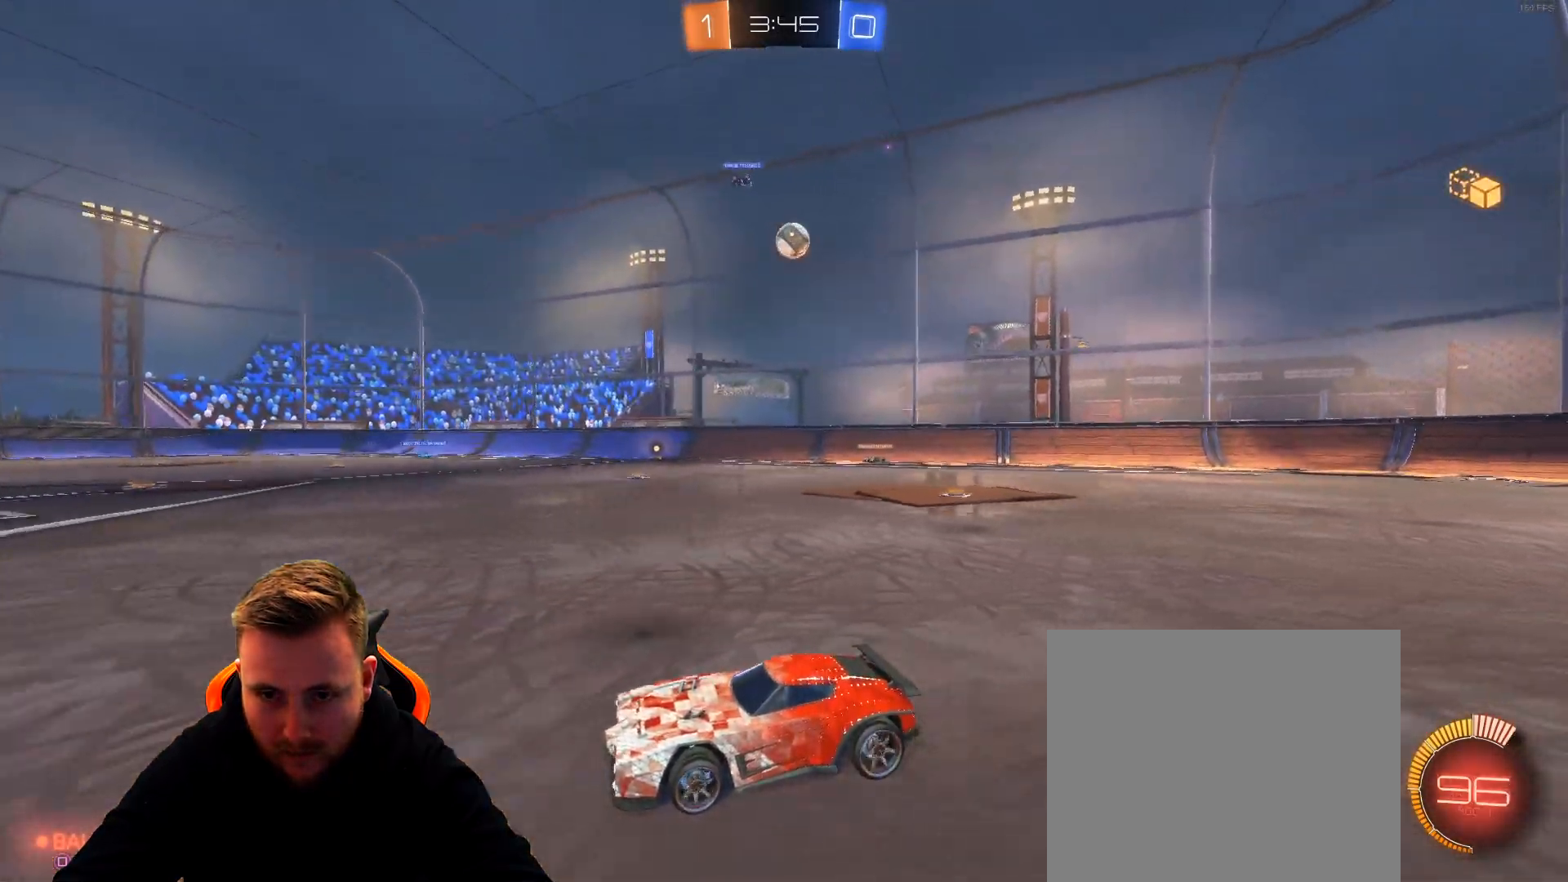
{"buttons": ["R2"], "left_stick": "center", "right_stick": "center", "events": [[267, "left_stick", "left"], [450, "left_stick", "center"]]}
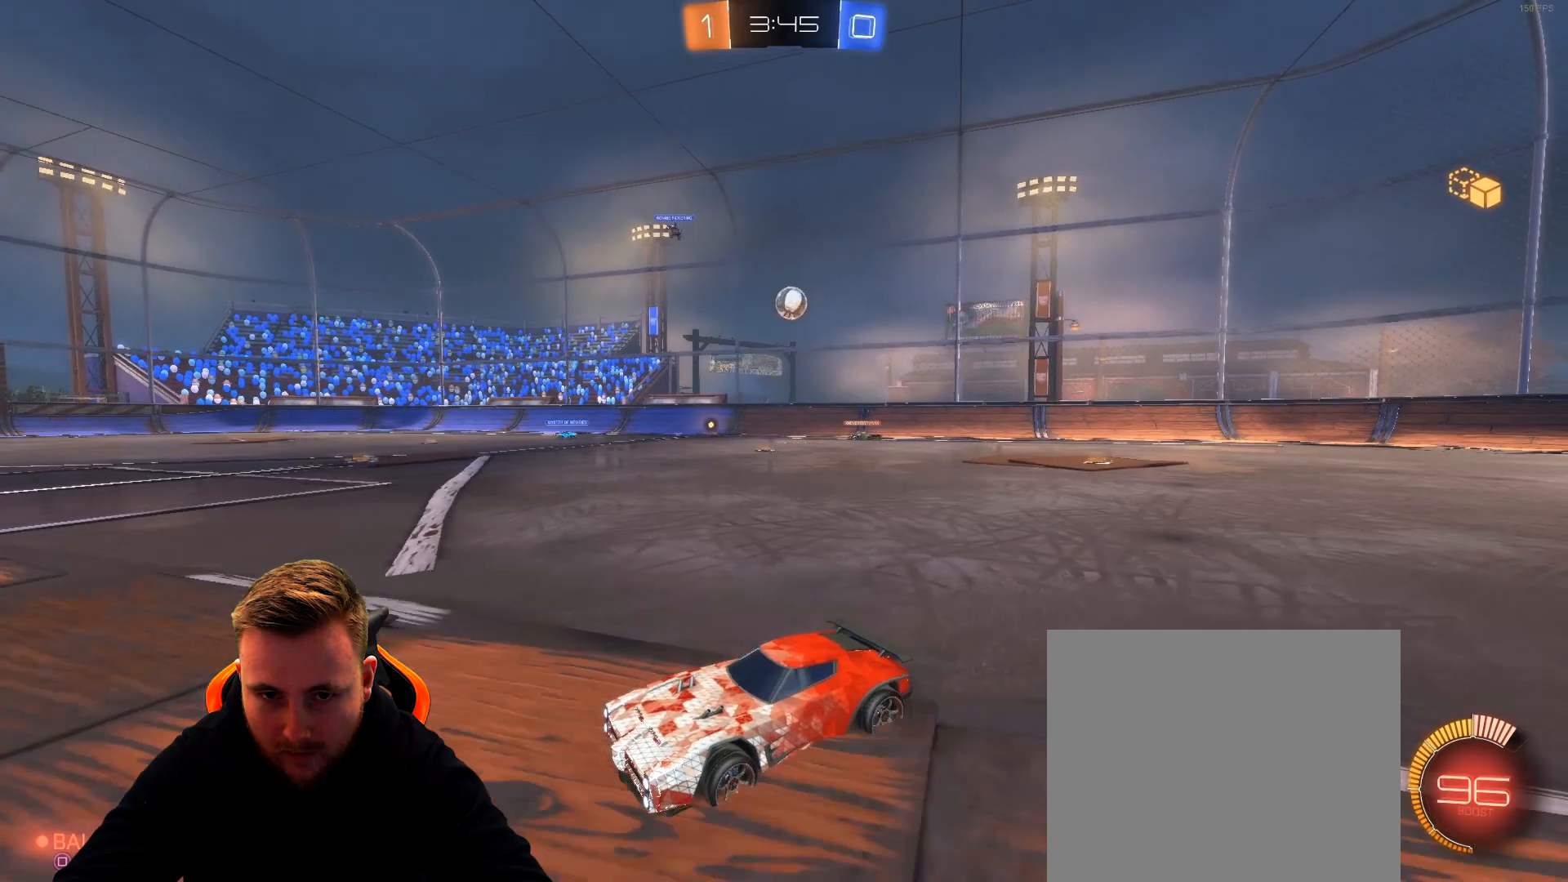
{"buttons": ["L1", "R2"], "left_stick": "left", "right_stick": "center", "events": [[100, "left_stick", "right"], [283, "left_stick", "center"], [400, "left_stick", "left"], [500, "L1", "down"]]}
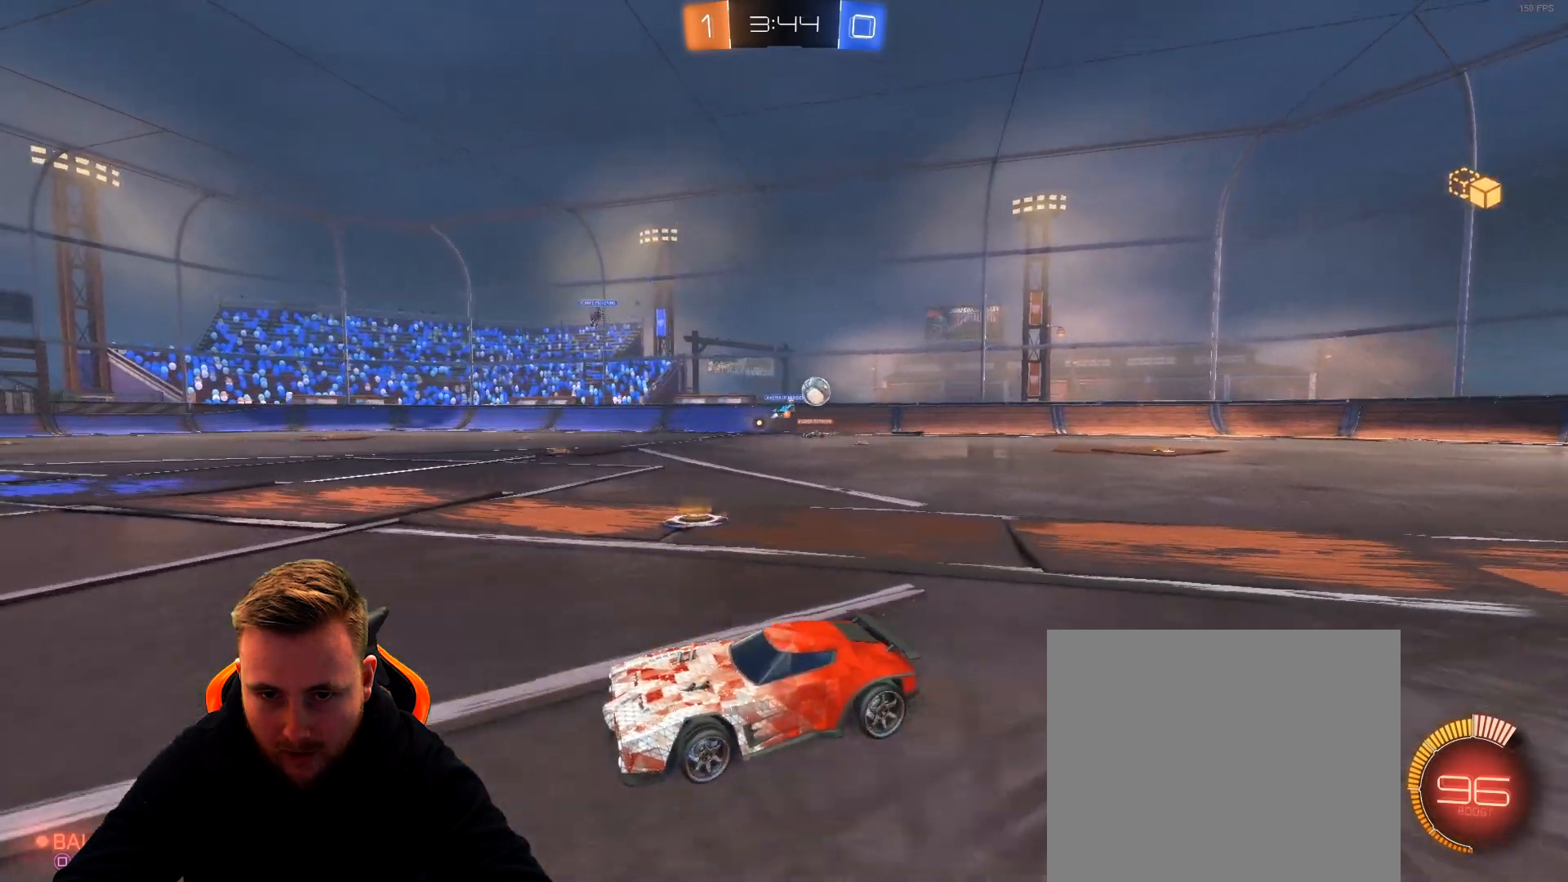
{"buttons": ["R1", "R2"], "left_stick": "left", "right_stick": "center", "events": [[150, "L1", "up"], [500, "R1", "down"]]}
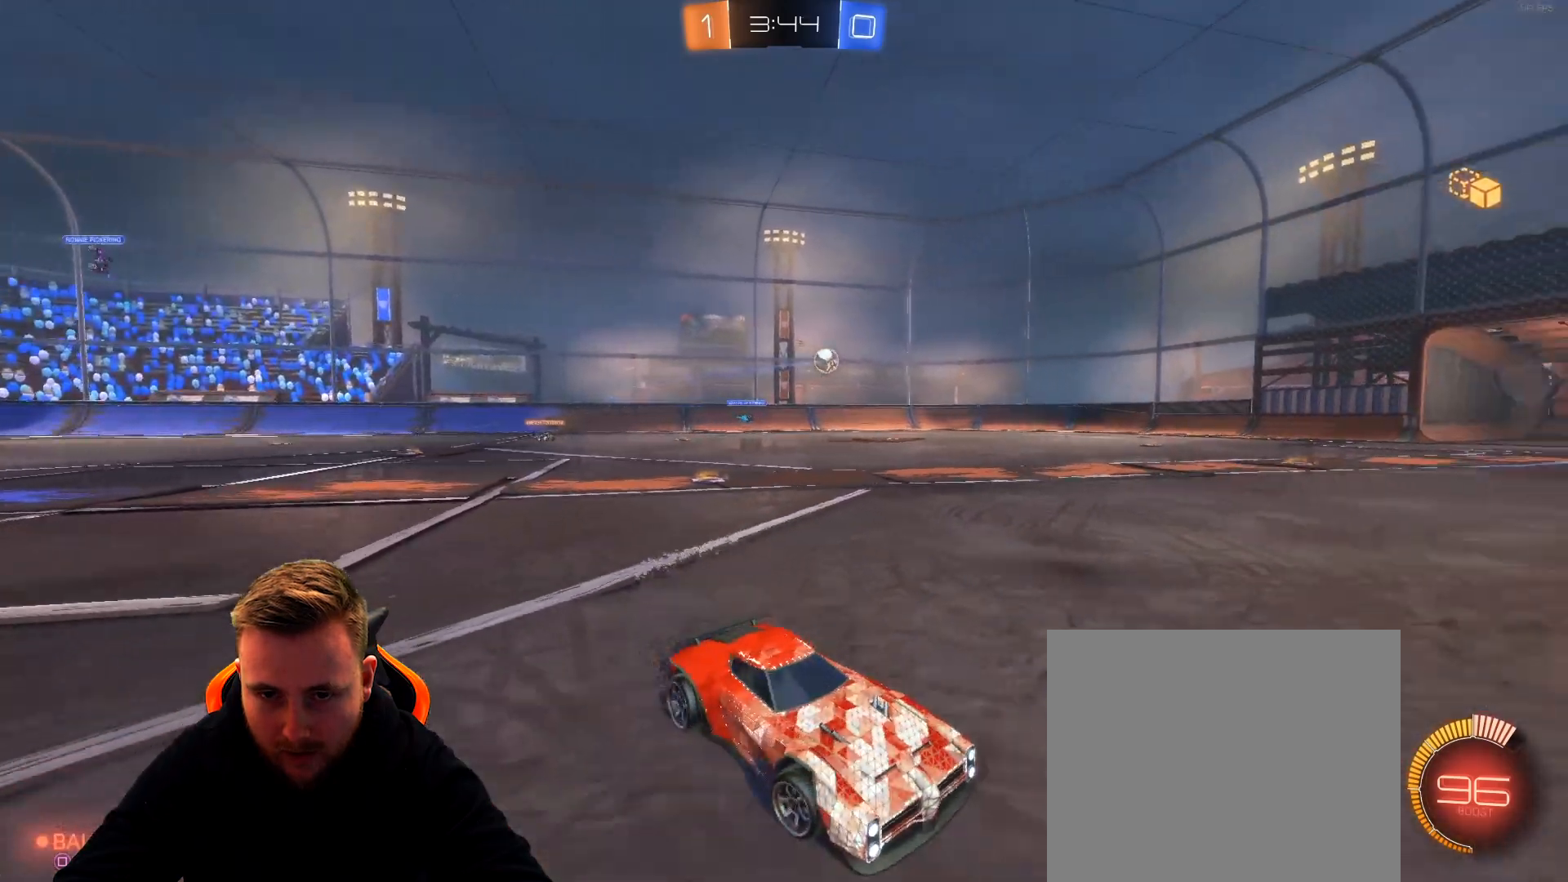
{"buttons": ["R1", "R2"], "left_stick": "center", "right_stick": "center", "events": [[467, "left_stick", "center"]]}
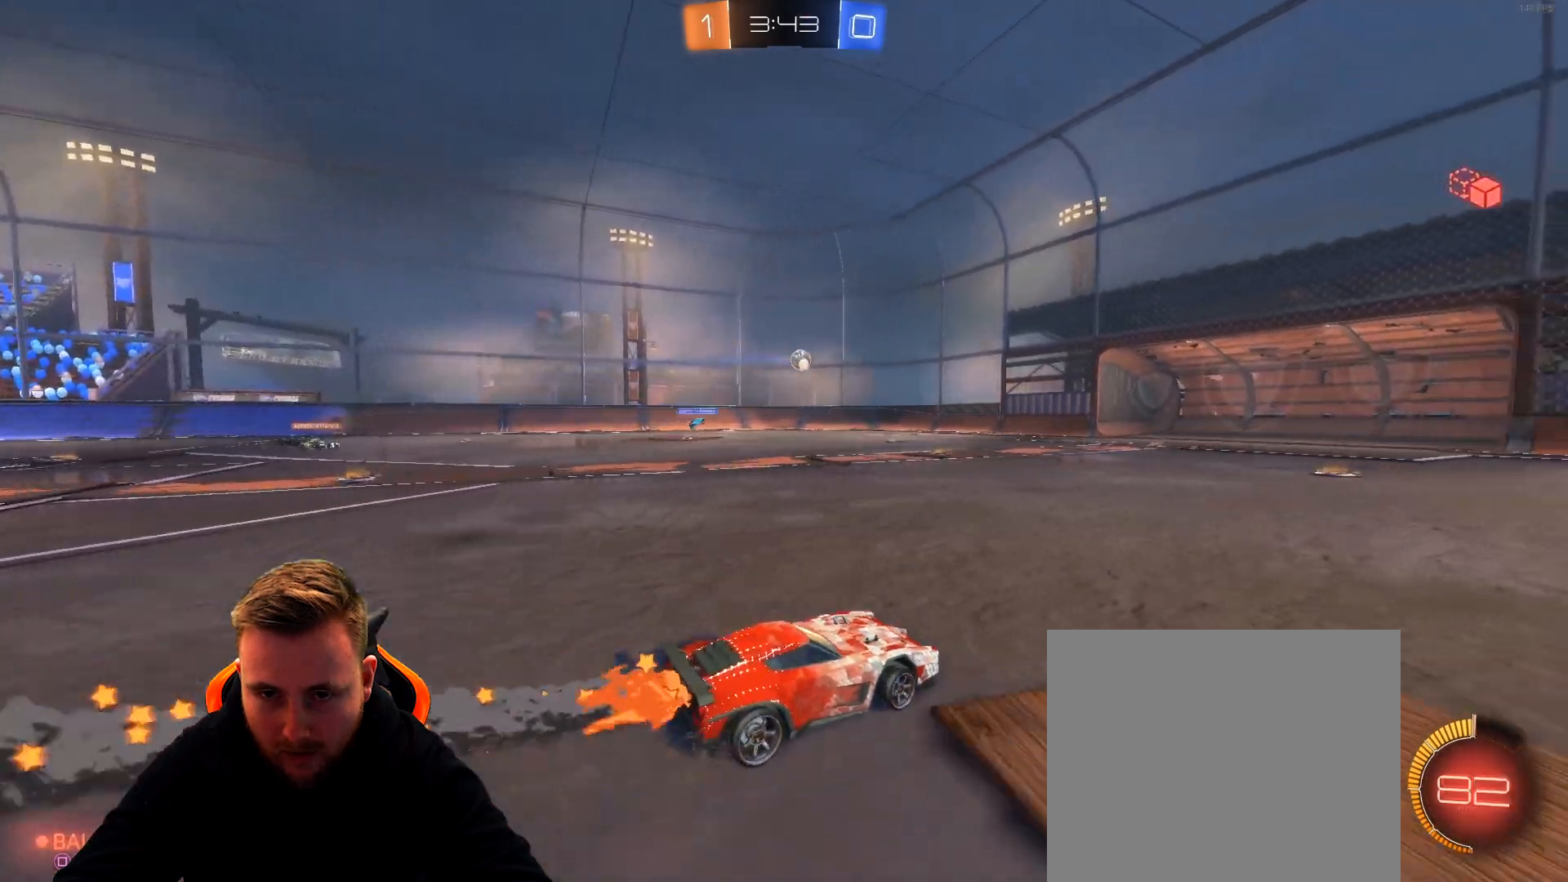
{"buttons": ["R2"], "left_stick": "right", "right_stick": "center", "events": [[367, "left_stick", "right"], [433, "R1", "up"]]}
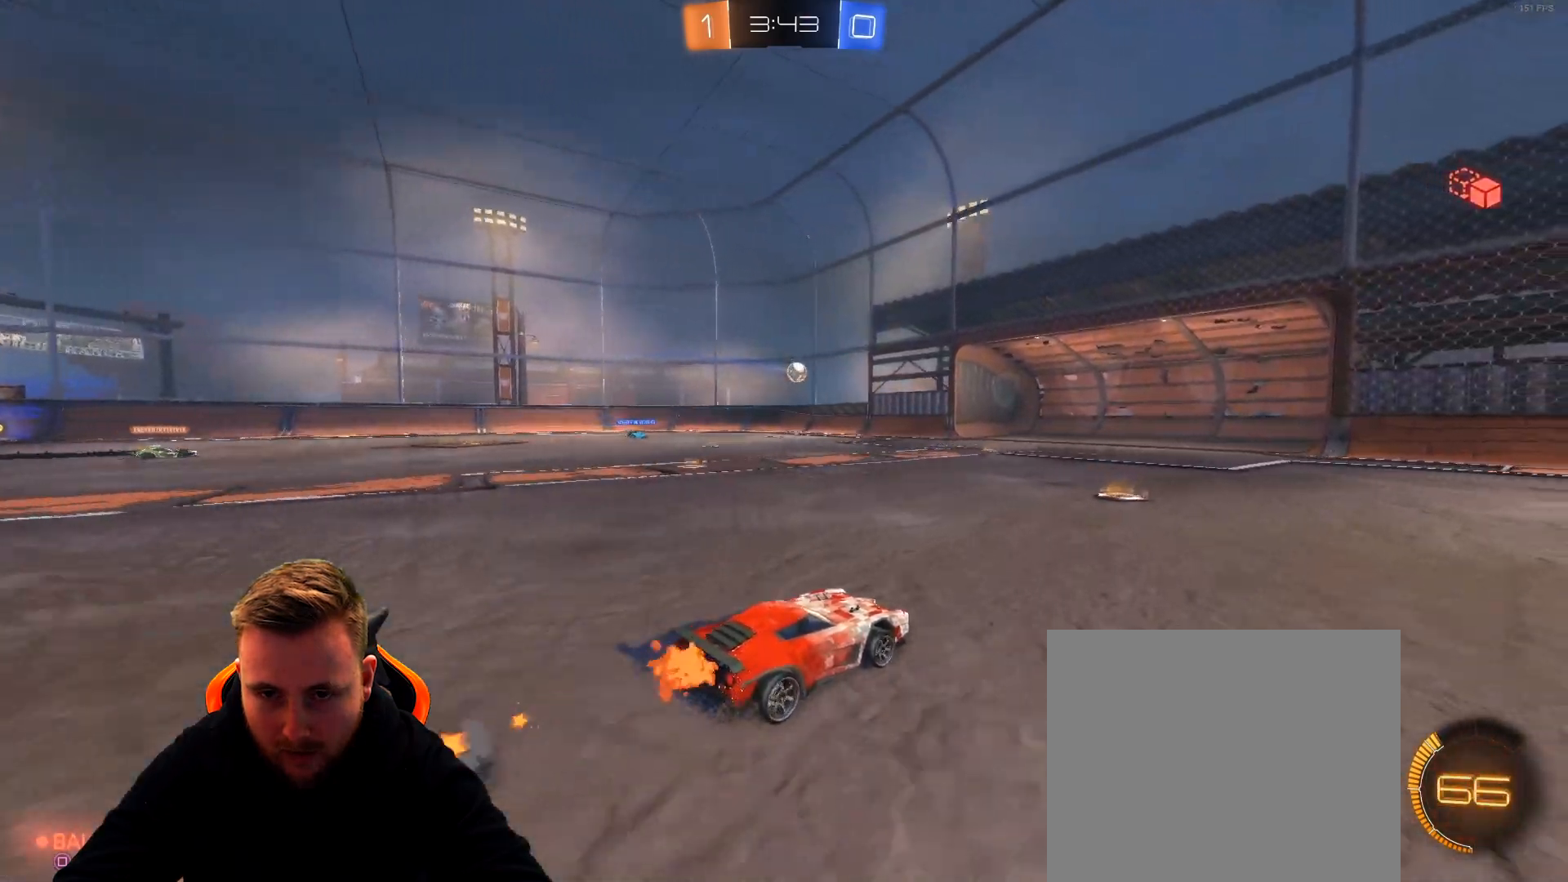
{"buttons": ["R2"], "left_stick": "center", "right_stick": "center", "events": [[17, "left_stick", "center"]]}
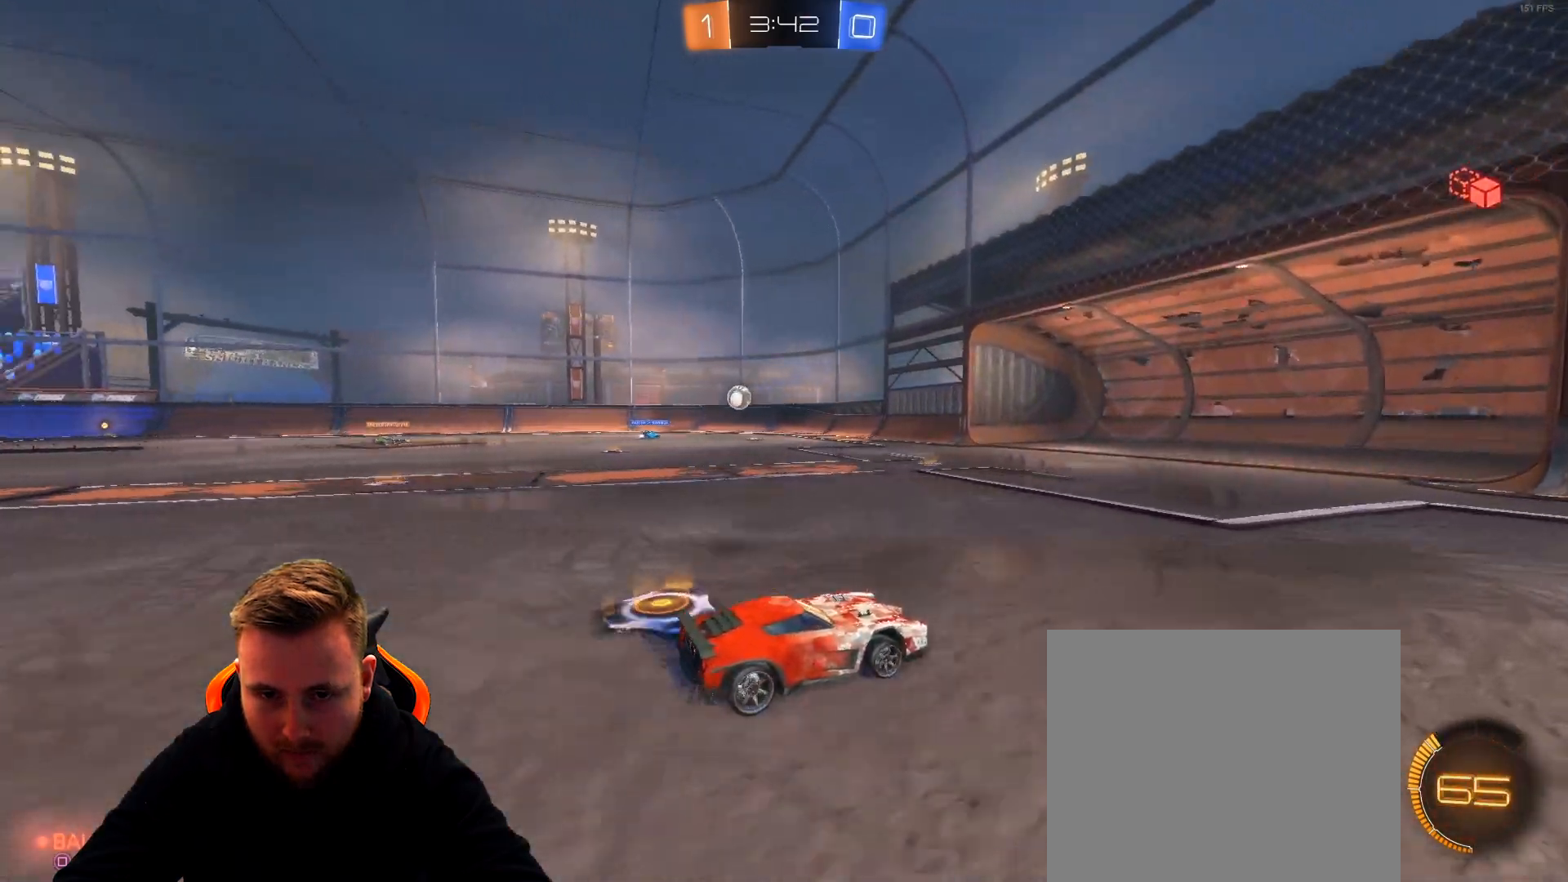
{"buttons": [], "left_stick": "left", "right_stick": "center", "events": [[100, "left_stick", "left"], [317, "R2", "up"]]}
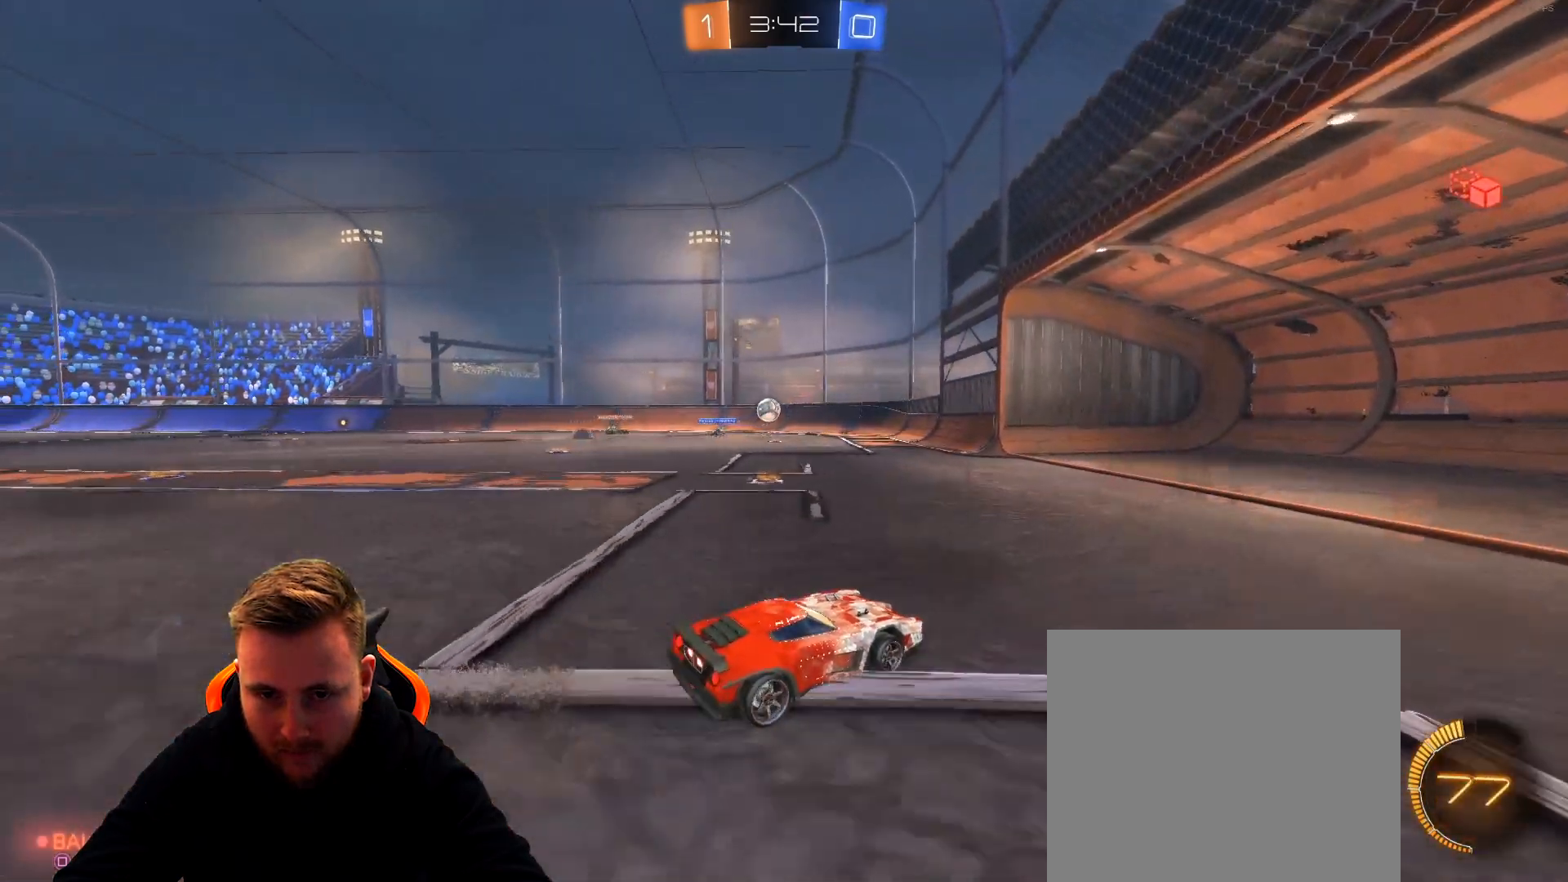
{"buttons": ["R2"], "left_stick": "left", "right_stick": "center", "events": [[33, "left_stick", "center"], [367, "R2", "down"], [500, "left_stick", "left"]]}
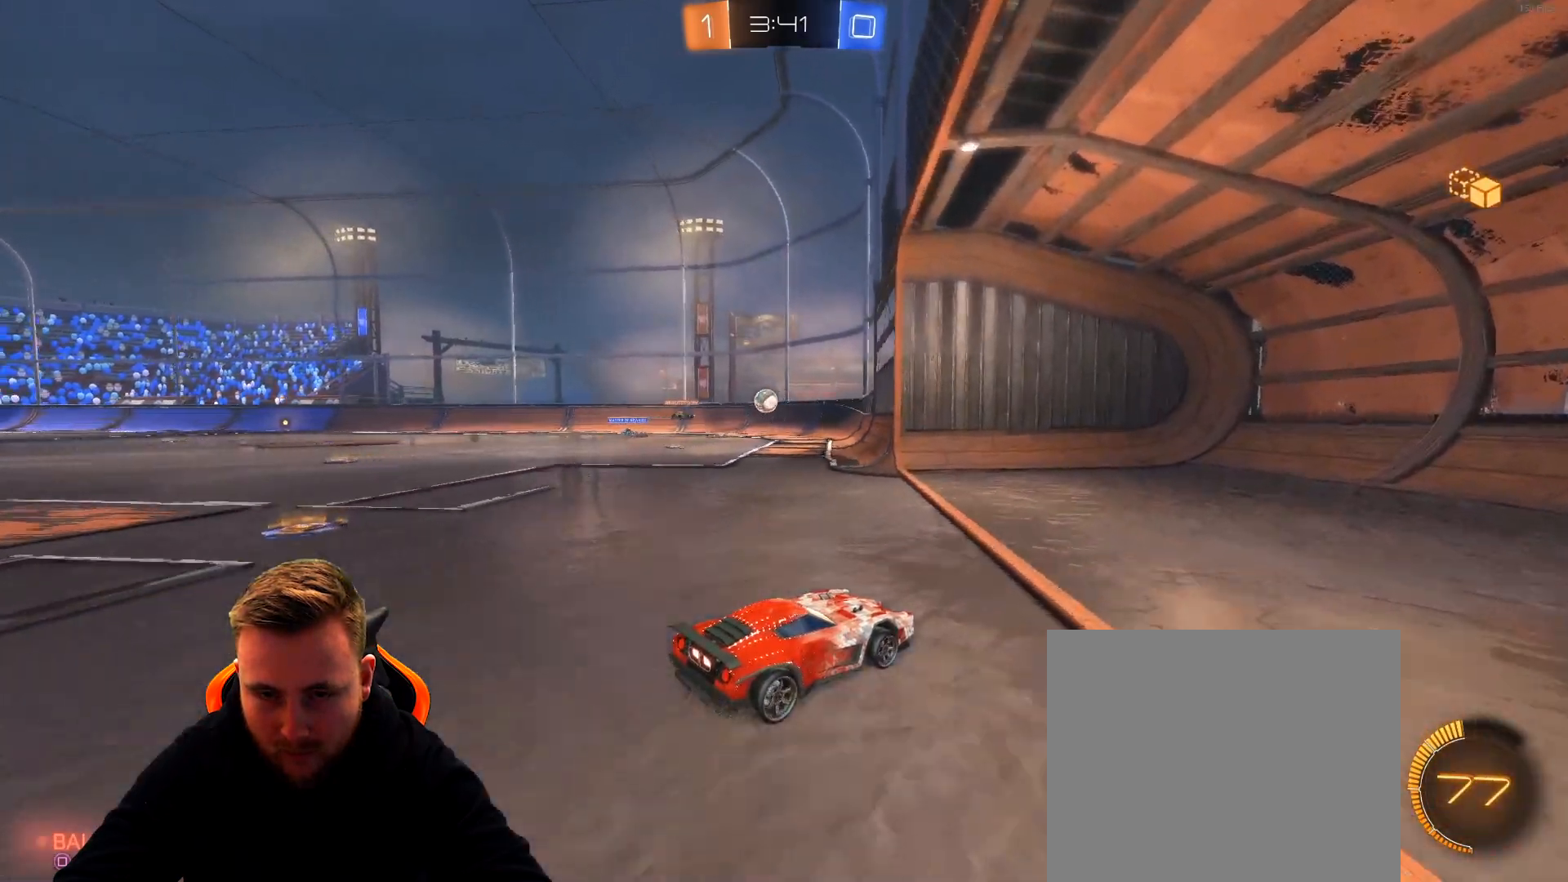
{"buttons": [], "left_stick": "left", "right_stick": "center", "events": [[100, "R2", "up"]]}
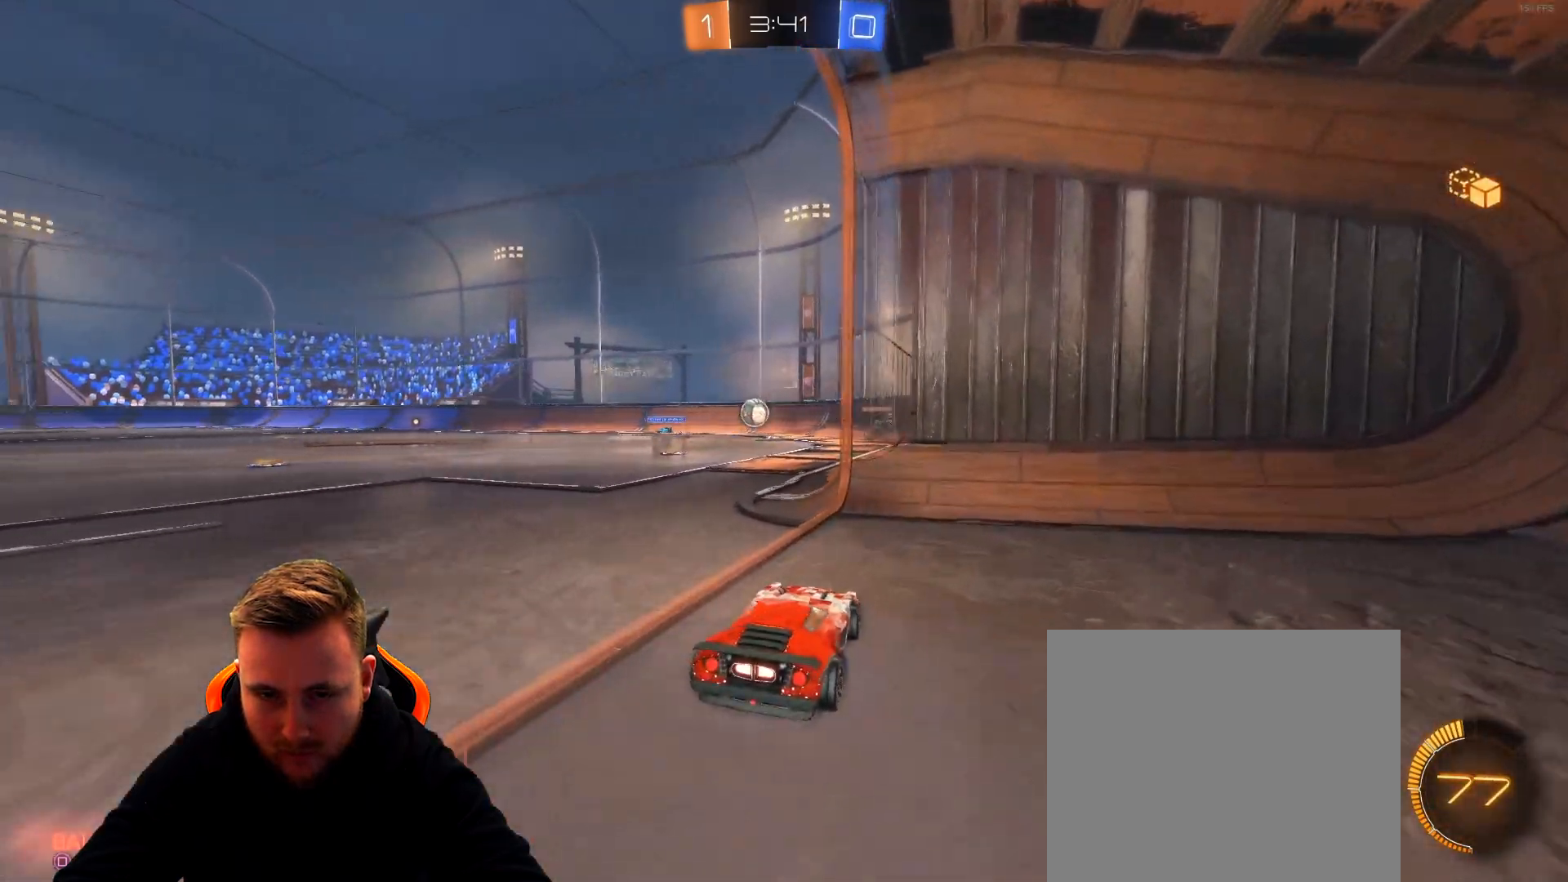
{"buttons": [], "left_stick": "center", "right_stick": "center", "events": [[67, "L2", "down"], [167, "left_stick", "center"], [367, "L2", "up"]]}
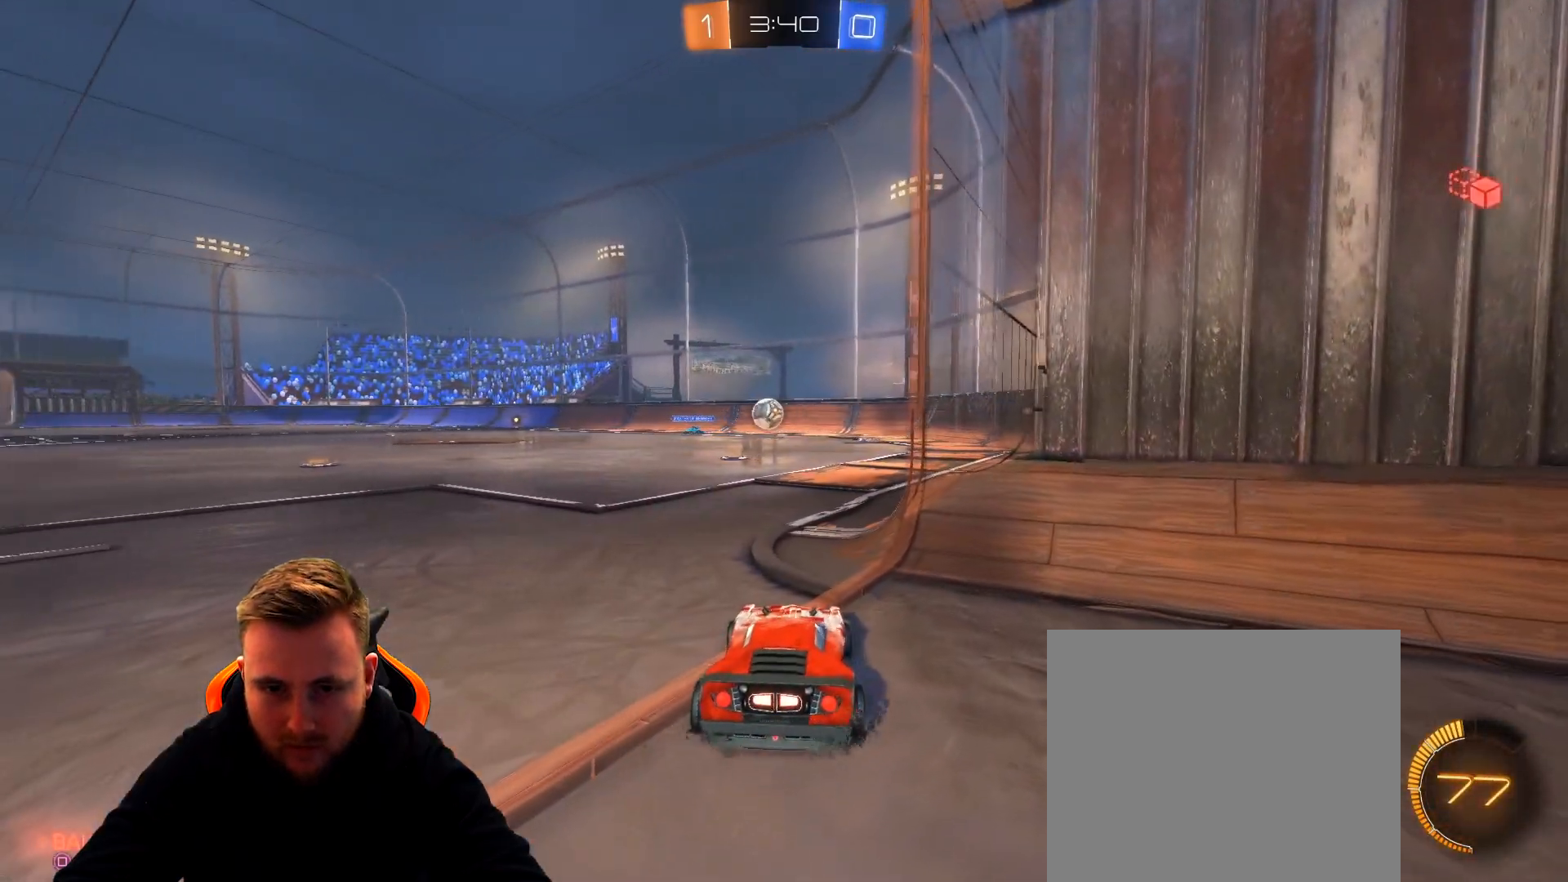
{"buttons": ["L2"], "left_stick": "center", "right_stick": "center", "events": [[33, "L2", "down"], [50, "left_stick", "right"], [383, "left_stick", "center"]]}
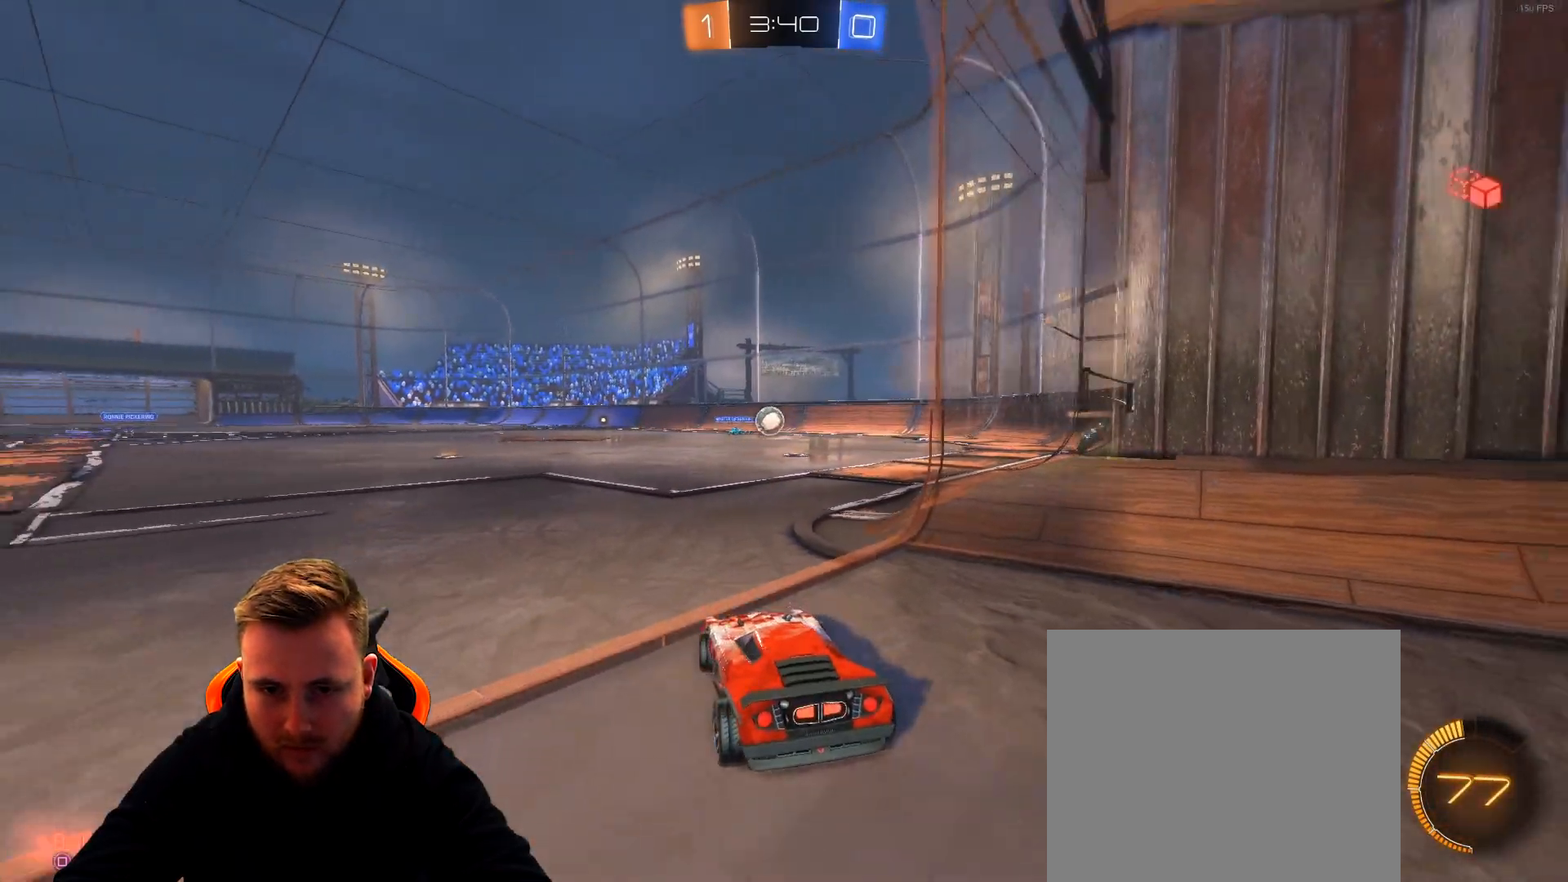
{"buttons": [], "left_stick": "center", "right_stick": "center", "events": [[83, "L2", "up"]]}
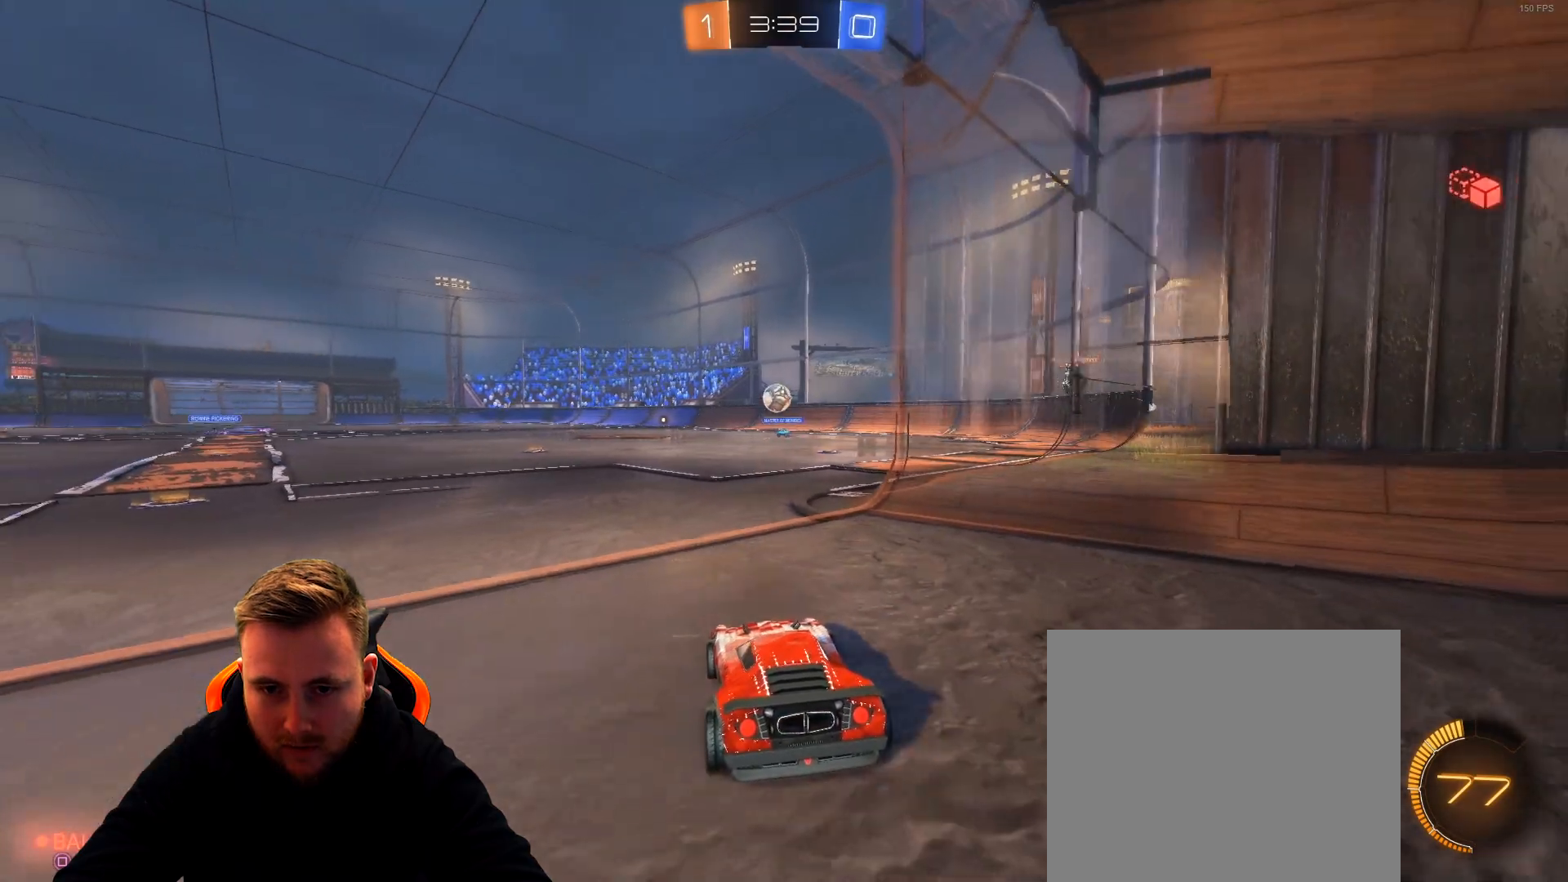
{"buttons": ["L2"], "left_stick": "right", "right_stick": "center", "events": [[350, "L2", "down"], [417, "left_stick", "right"]]}
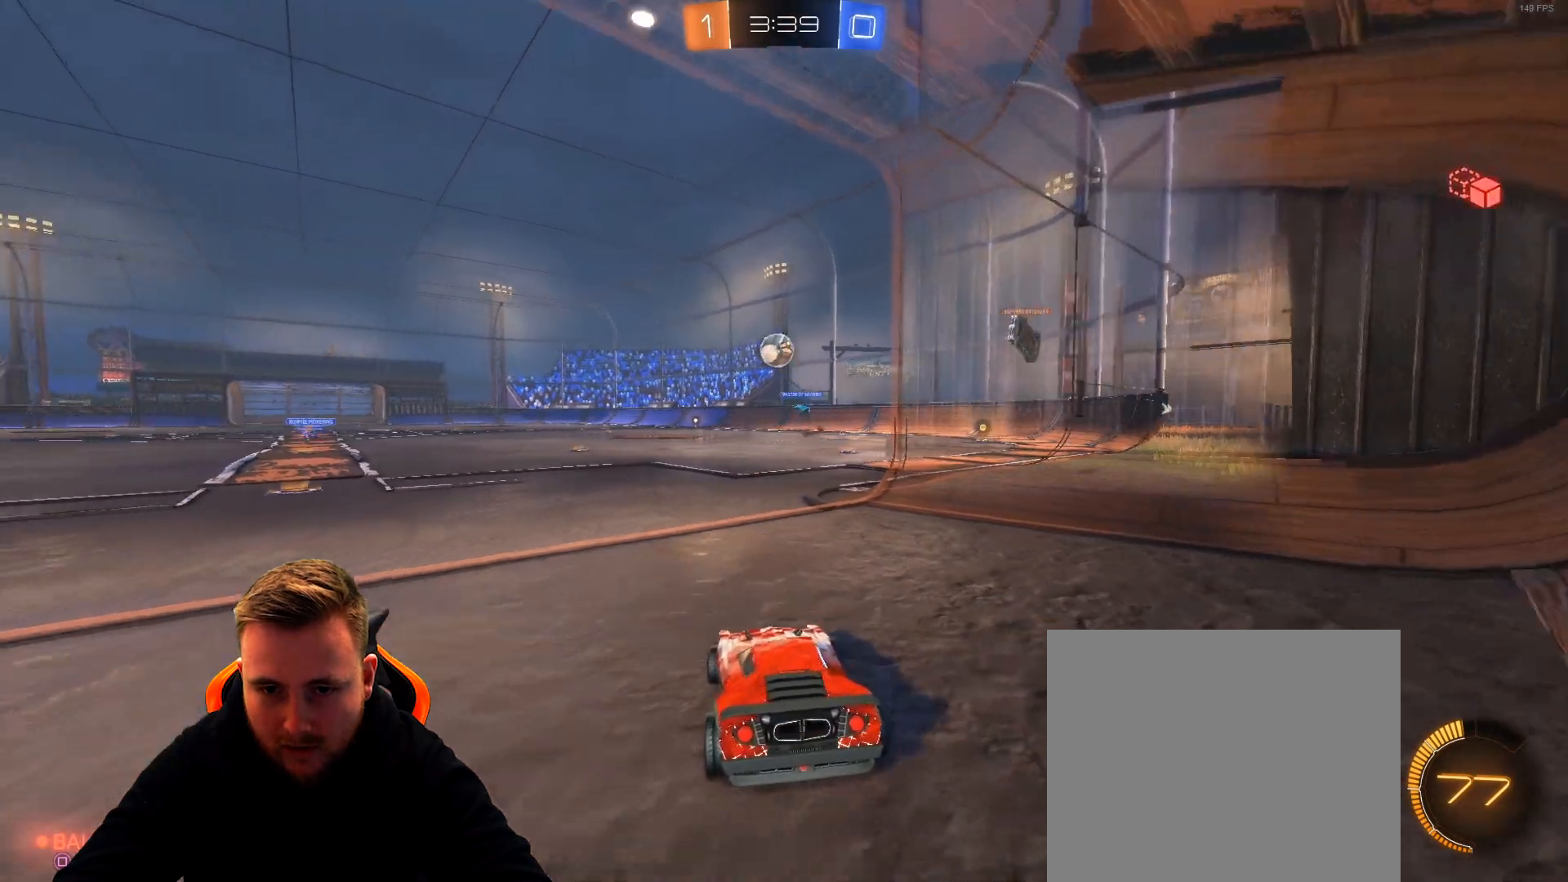
{"buttons": ["R2"], "left_stick": "left", "right_stick": "center", "events": [[133, "L2", "up"], [133, "R2", "down"], [183, "left_stick", "center"], [283, "left_stick", "left"]]}
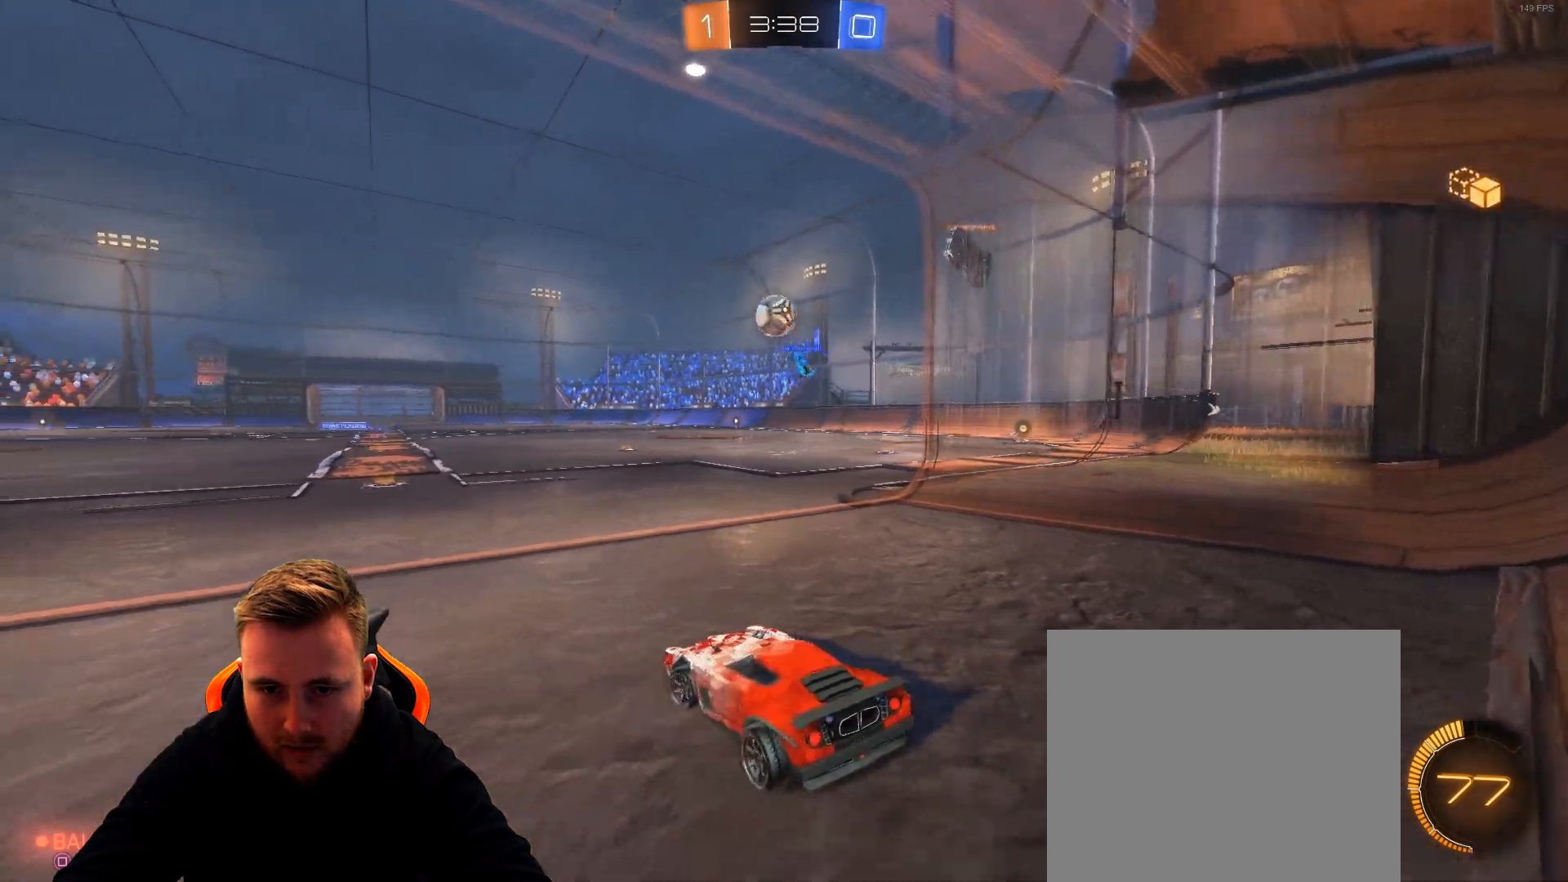
{"buttons": [], "left_stick": "center", "right_stick": "center", "events": [[50, "left_stick", "center"], [200, "left_stick", "left"], [350, "R2", "up"], [350, "left_stick", "center"]]}
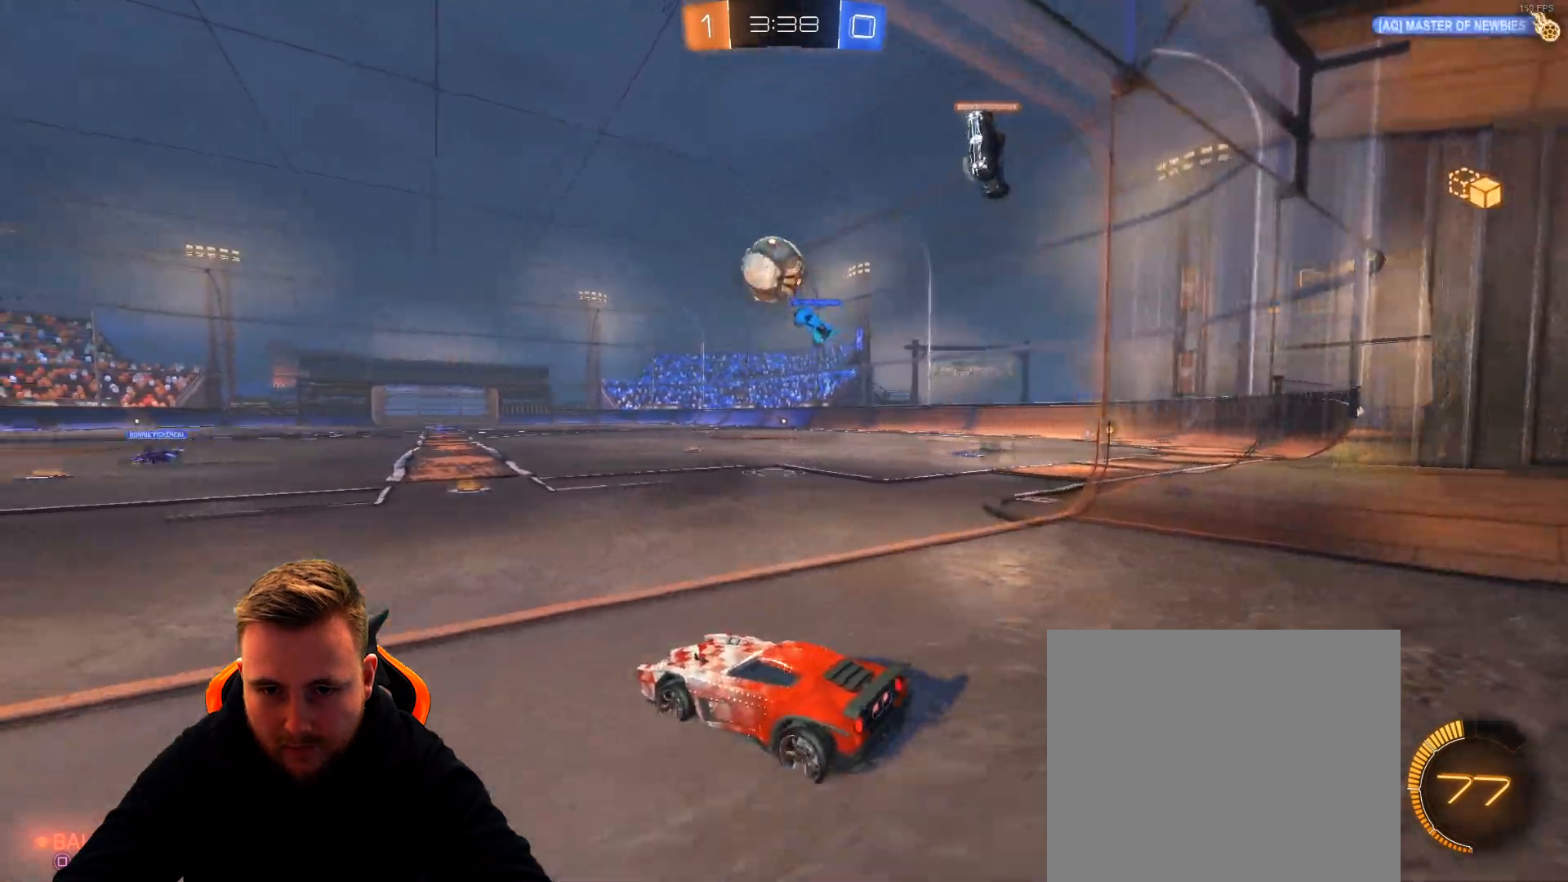
{"buttons": ["R1", "R2"], "left_stick": "up-right", "right_stick": "center", "events": [[50, "R2", "down"], [50, "left_stick", "left"], [167, "CROSS", "down"], [167, "left_stick", "down"], [367, "left_stick", "down-left"], [417, "R1", "down"], [483, "CROSS", "up"], [483, "left_stick", "up-right"]]}
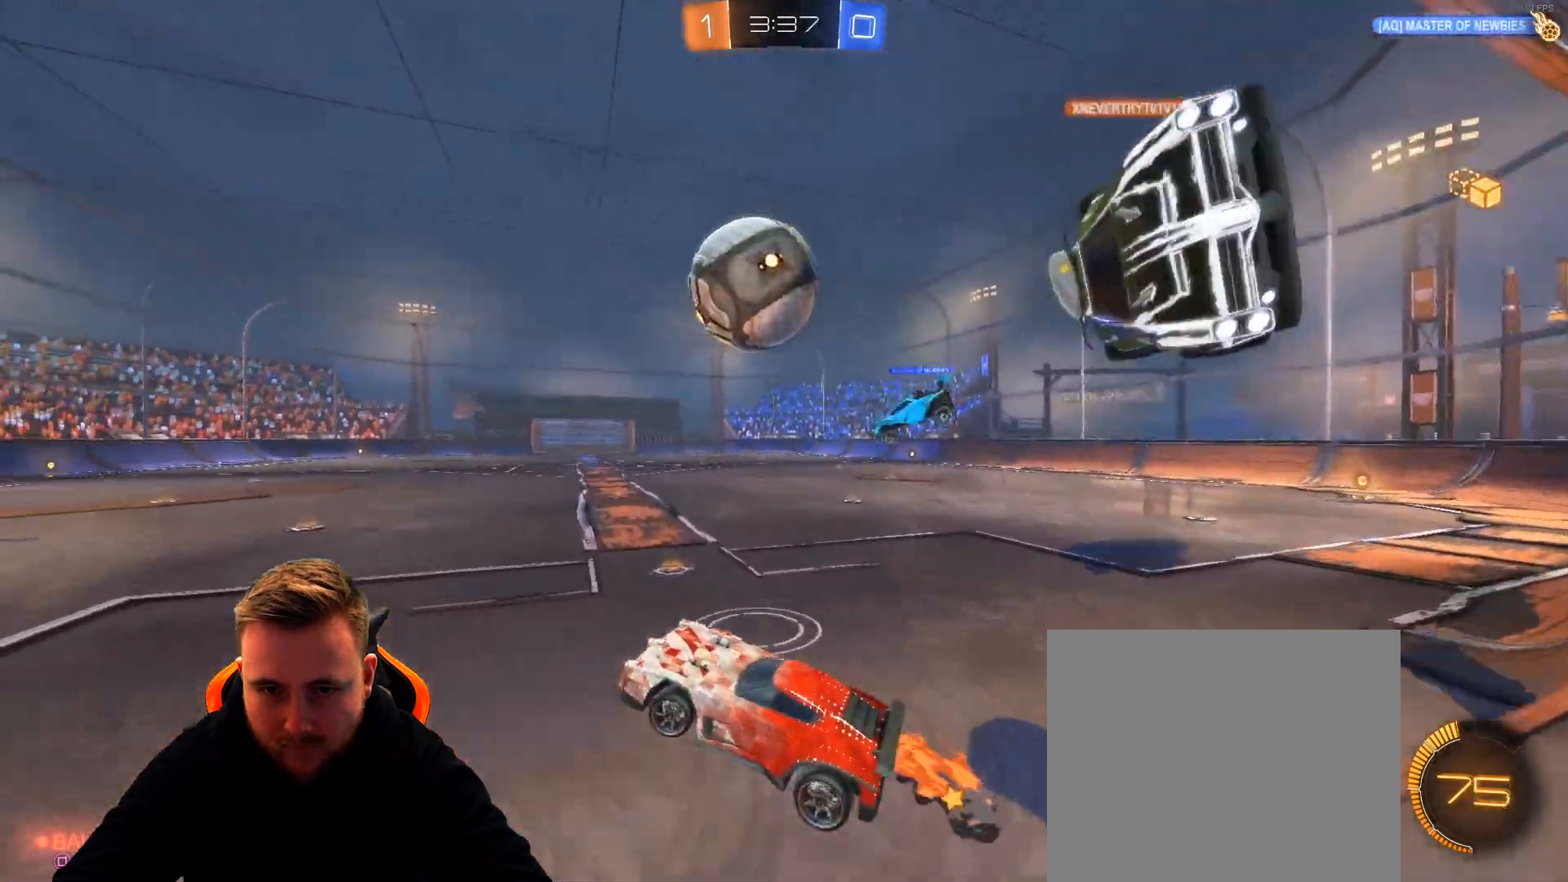
{"buttons": ["R2"], "left_stick": "center", "right_stick": "center", "events": [[50, "left_stick", "center"], [133, "left_stick", "up-left"], [233, "CROSS", "down"], [333, "CROSS", "up"], [333, "left_stick", "left"], [450, "R1", "up"], [483, "left_stick", "center"]]}
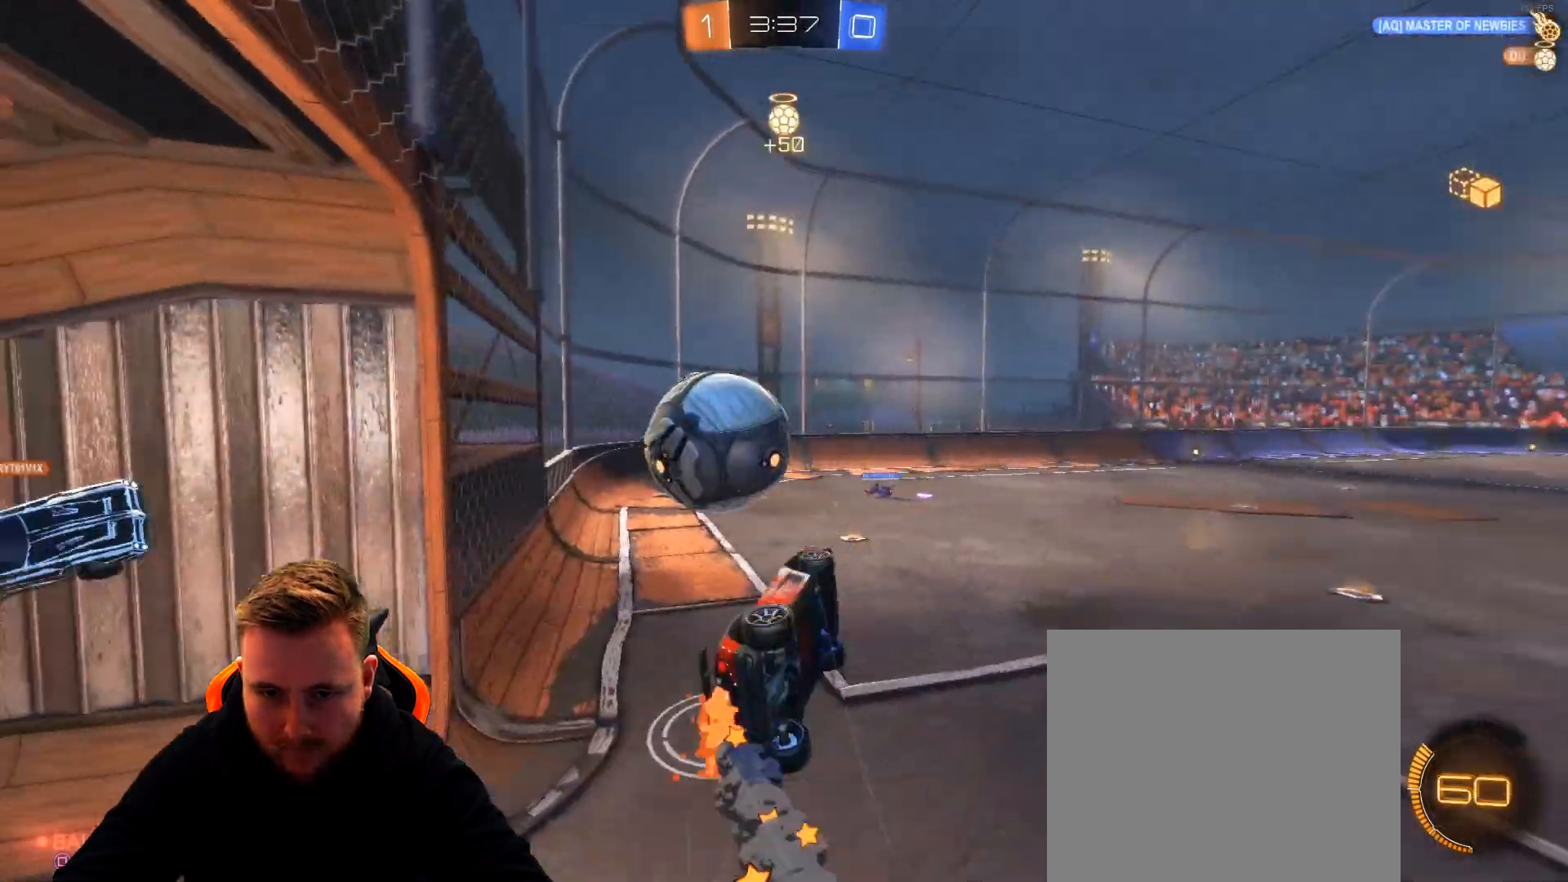
{"buttons": ["R2"], "left_stick": "left", "right_stick": "center", "events": [[333, "left_stick", "left"]]}
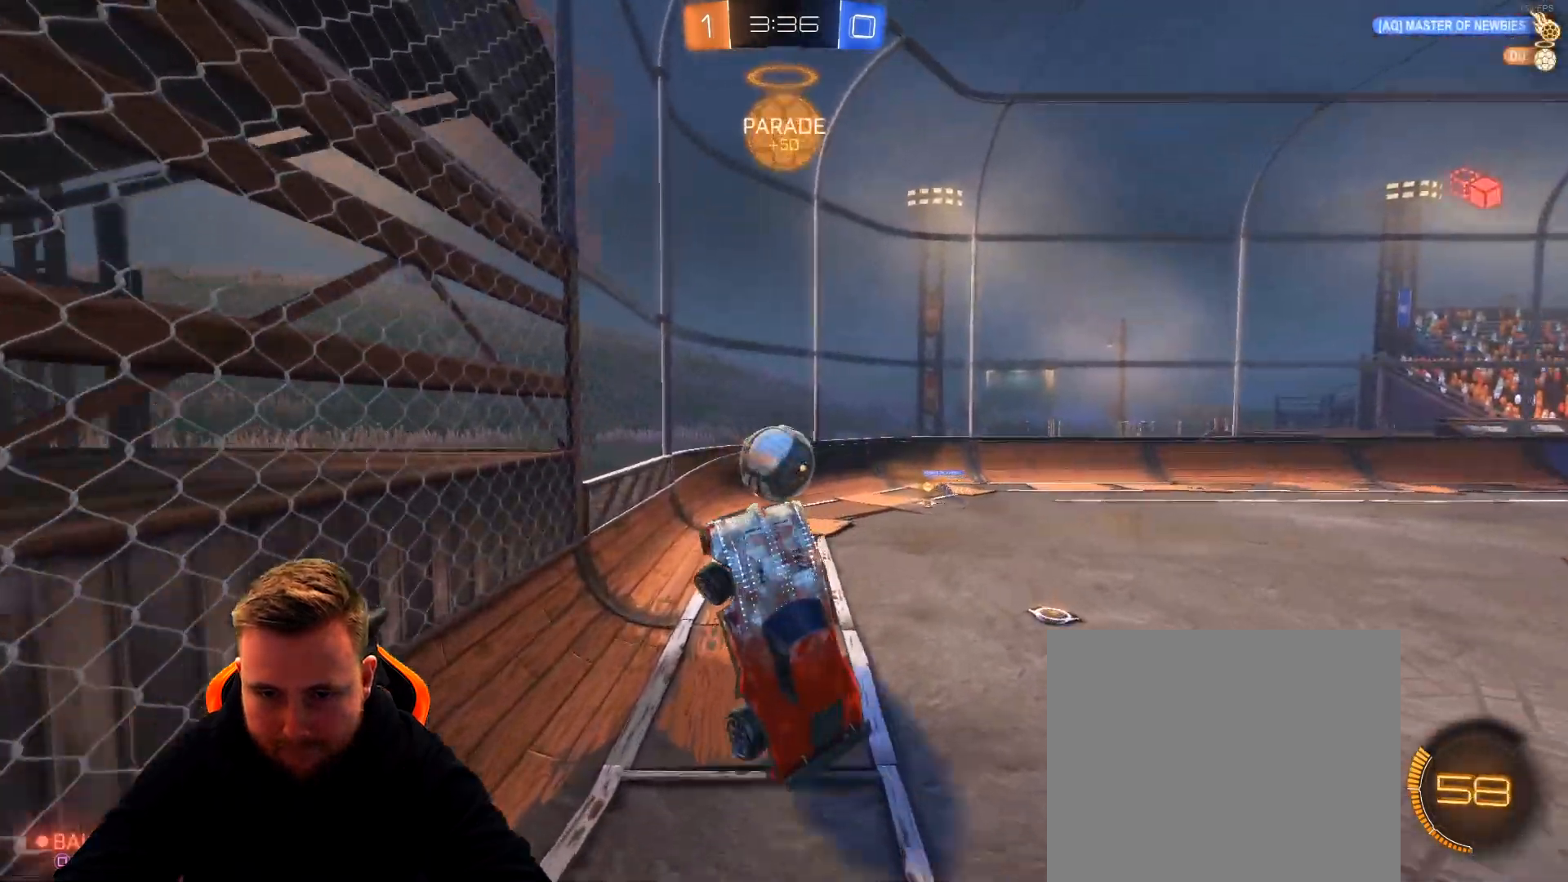
{"buttons": ["R2"], "left_stick": "up-right", "right_stick": "center", "events": [[67, "left_stick", "center"], [117, "left_stick", "up-right"]]}
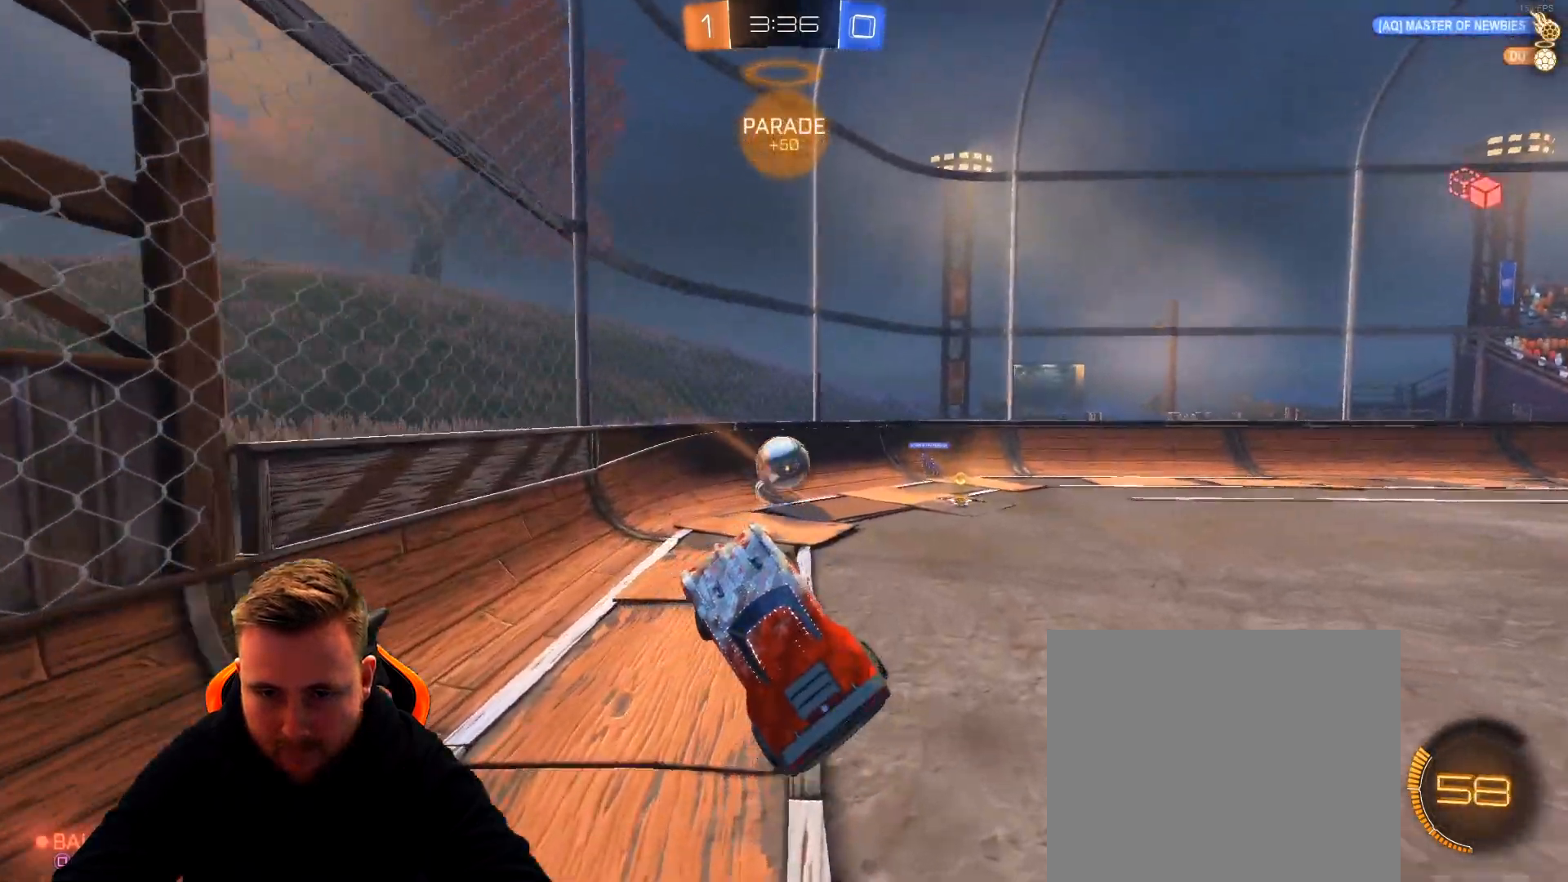
{"buttons": ["R2"], "left_stick": "center", "right_stick": "center", "events": [[200, "left_stick", "center"], [283, "left_stick", "right"], [450, "left_stick", "center"]]}
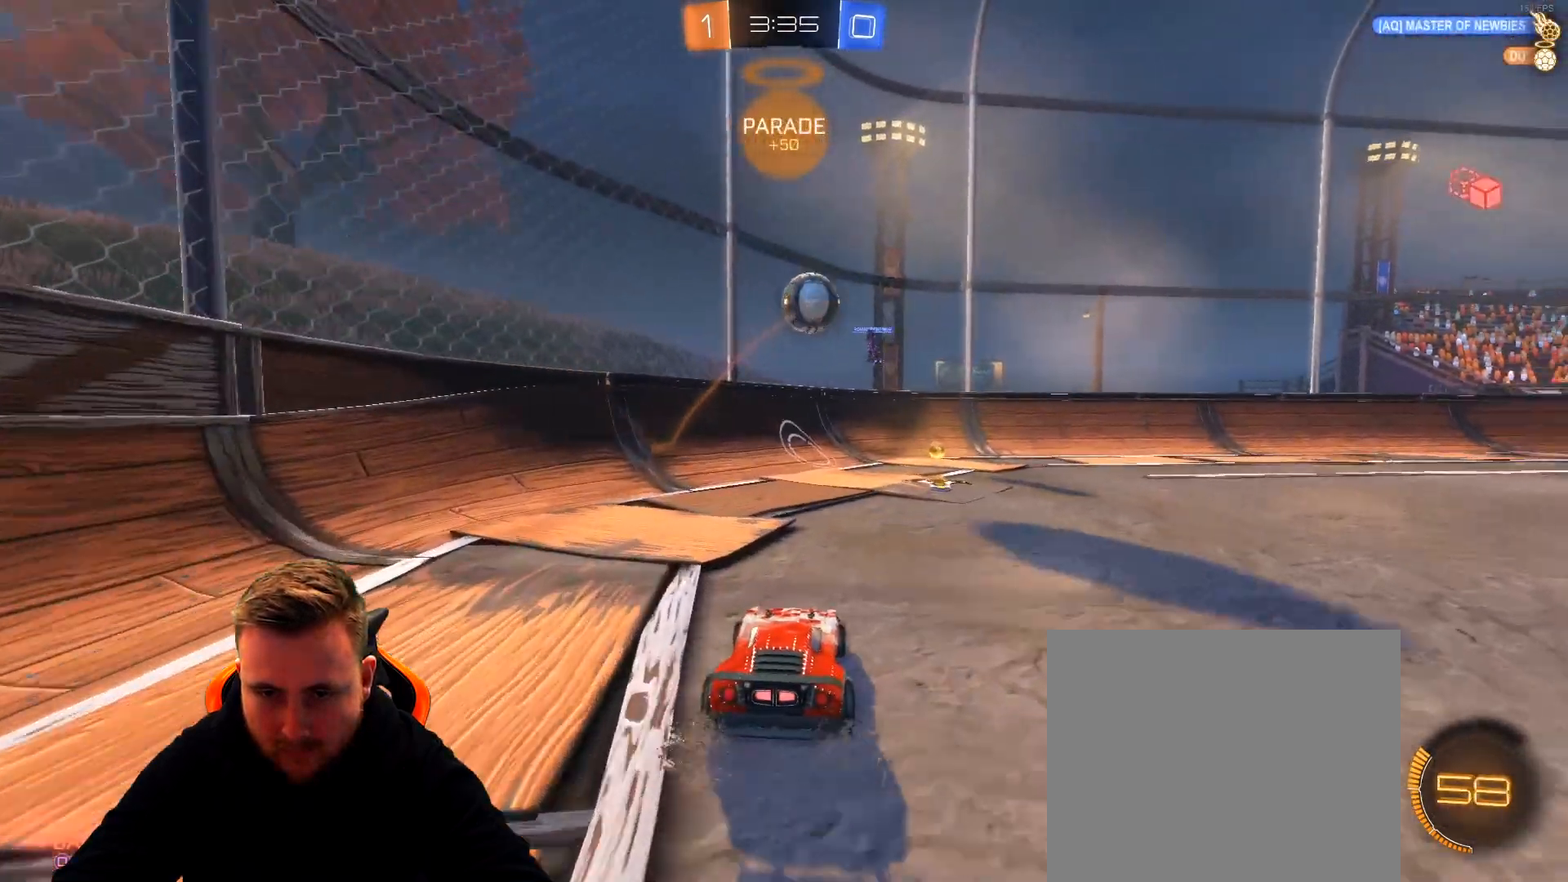
{"buttons": ["R2"], "left_stick": "left", "right_stick": "center", "events": [[100, "left_stick", "right"], [300, "left_stick", "center"], [417, "left_stick", "left"]]}